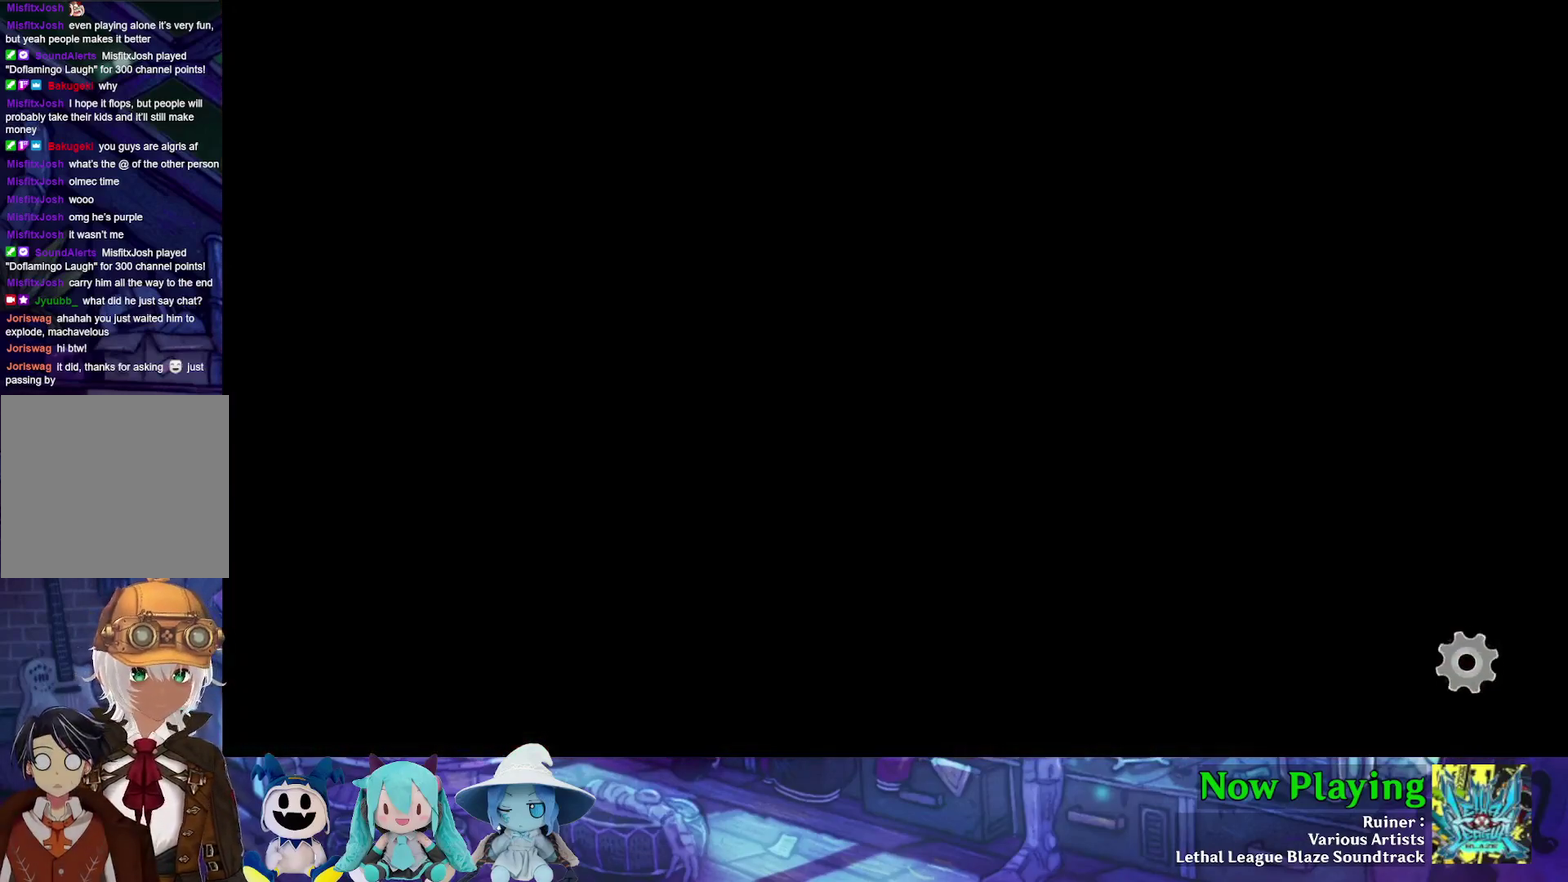
Gameplay with a controller (Nintendo layout); each line is a JSON object with the inputs held at the frame after it (dt_ms = milliseconds from this image to that frame). "events" lists button and stick changes between this image and that frame as [ms after this image, input, new state], when the widget could be followed in between. Not read: L3 R3.
{"dt_ms": 300, "buttons": [], "left_stick": "center", "right_stick": "center", "events": []}
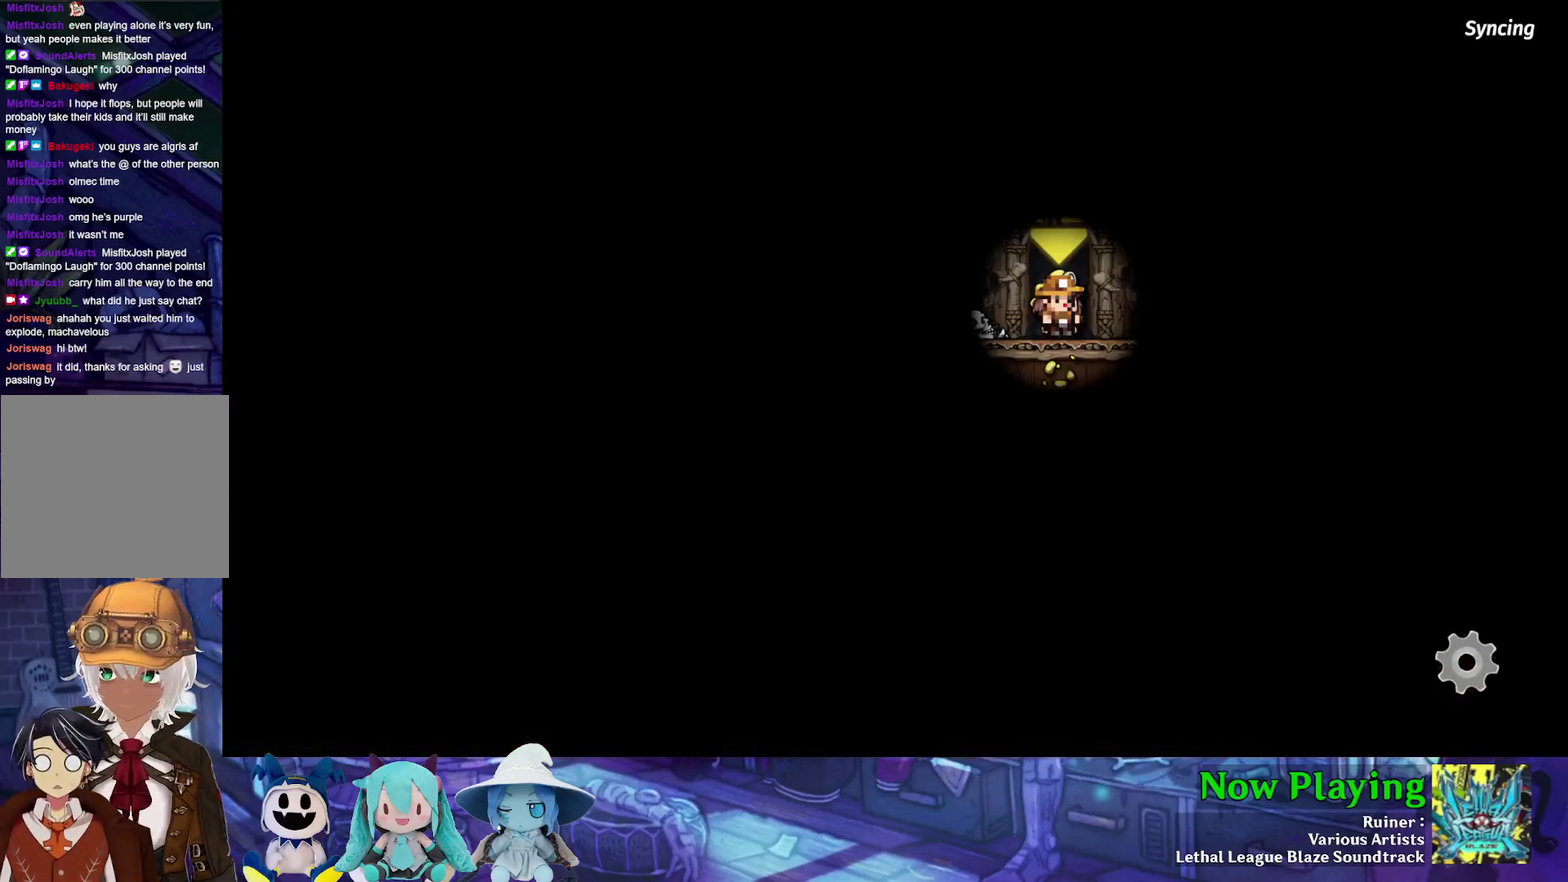
{"dt_ms": 500, "buttons": ["B"], "left_stick": "center", "right_stick": "center", "events": [[450, "B", "down"]]}
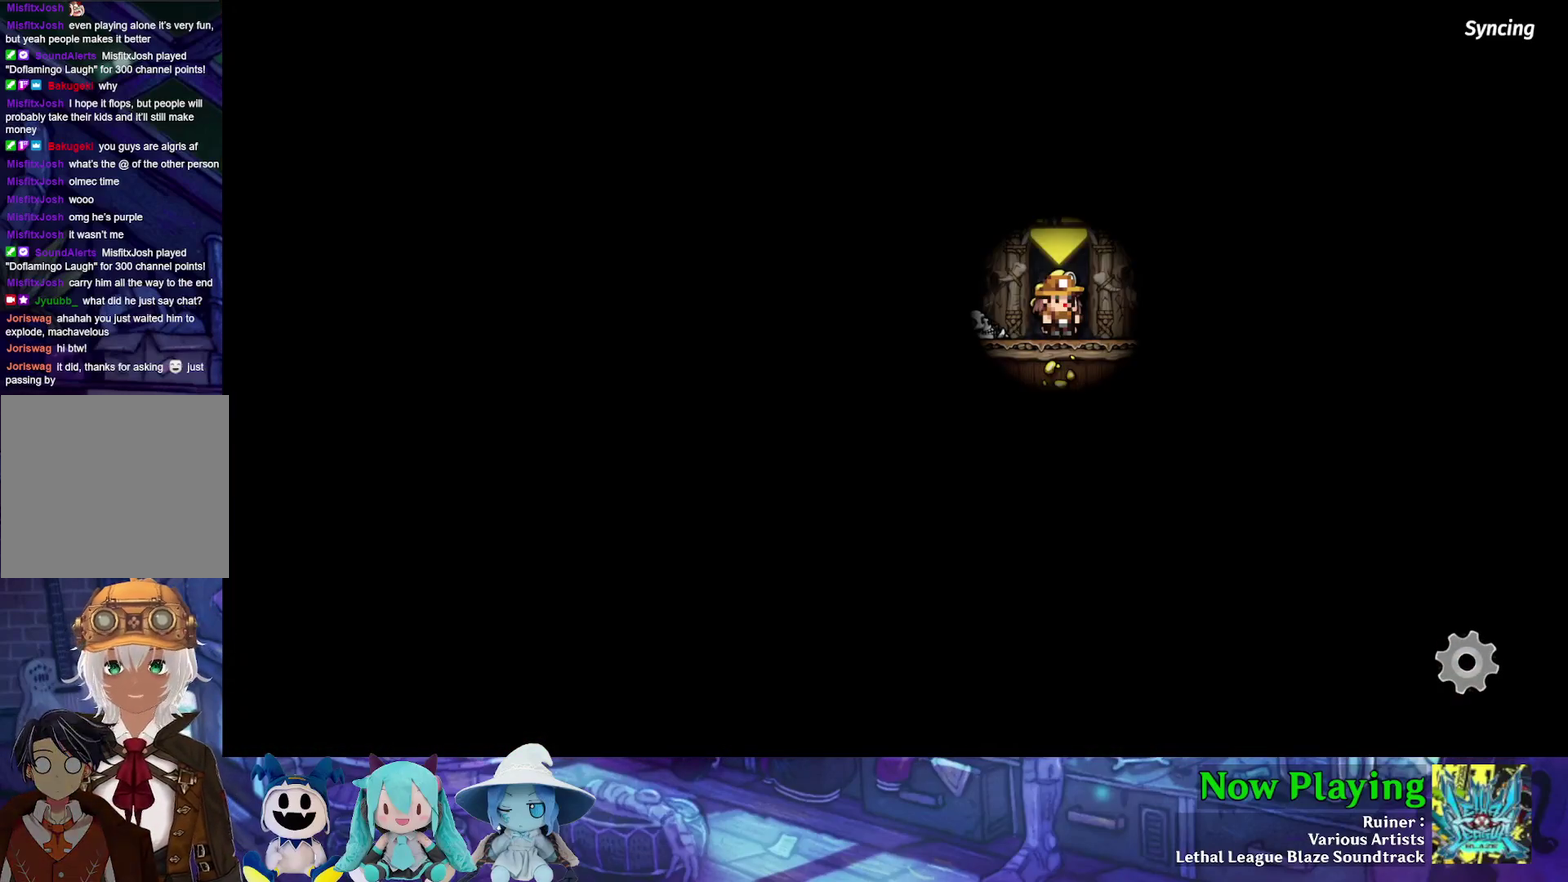
{"dt_ms": 700, "buttons": [], "left_stick": "center", "right_stick": "center", "events": [[83, "B", "up"]]}
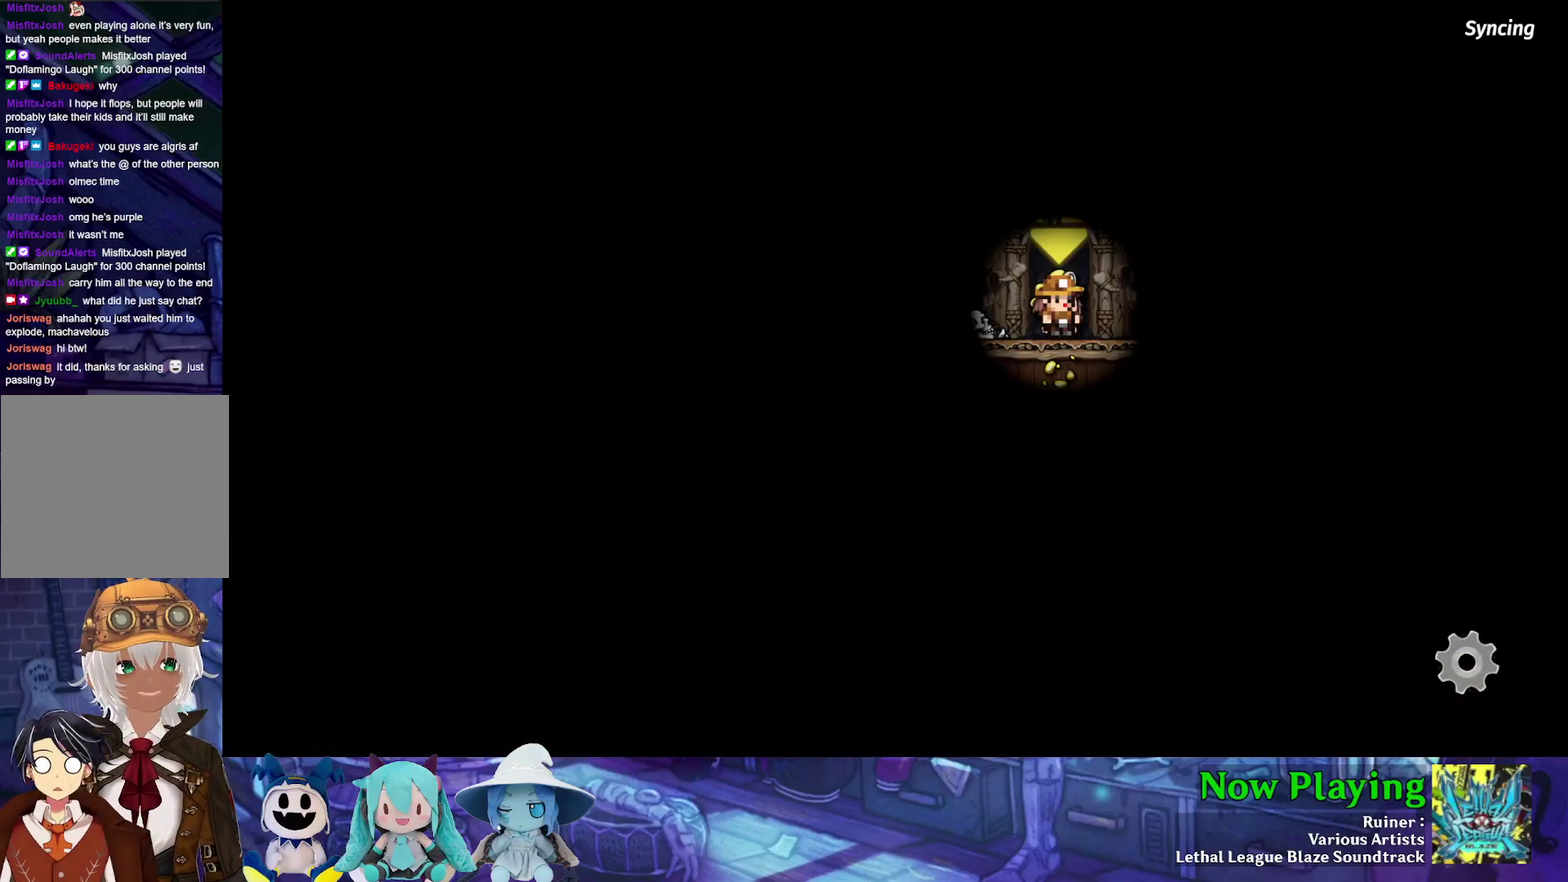
{"dt_ms": 500, "buttons": [], "left_stick": "center", "right_stick": "center", "events": []}
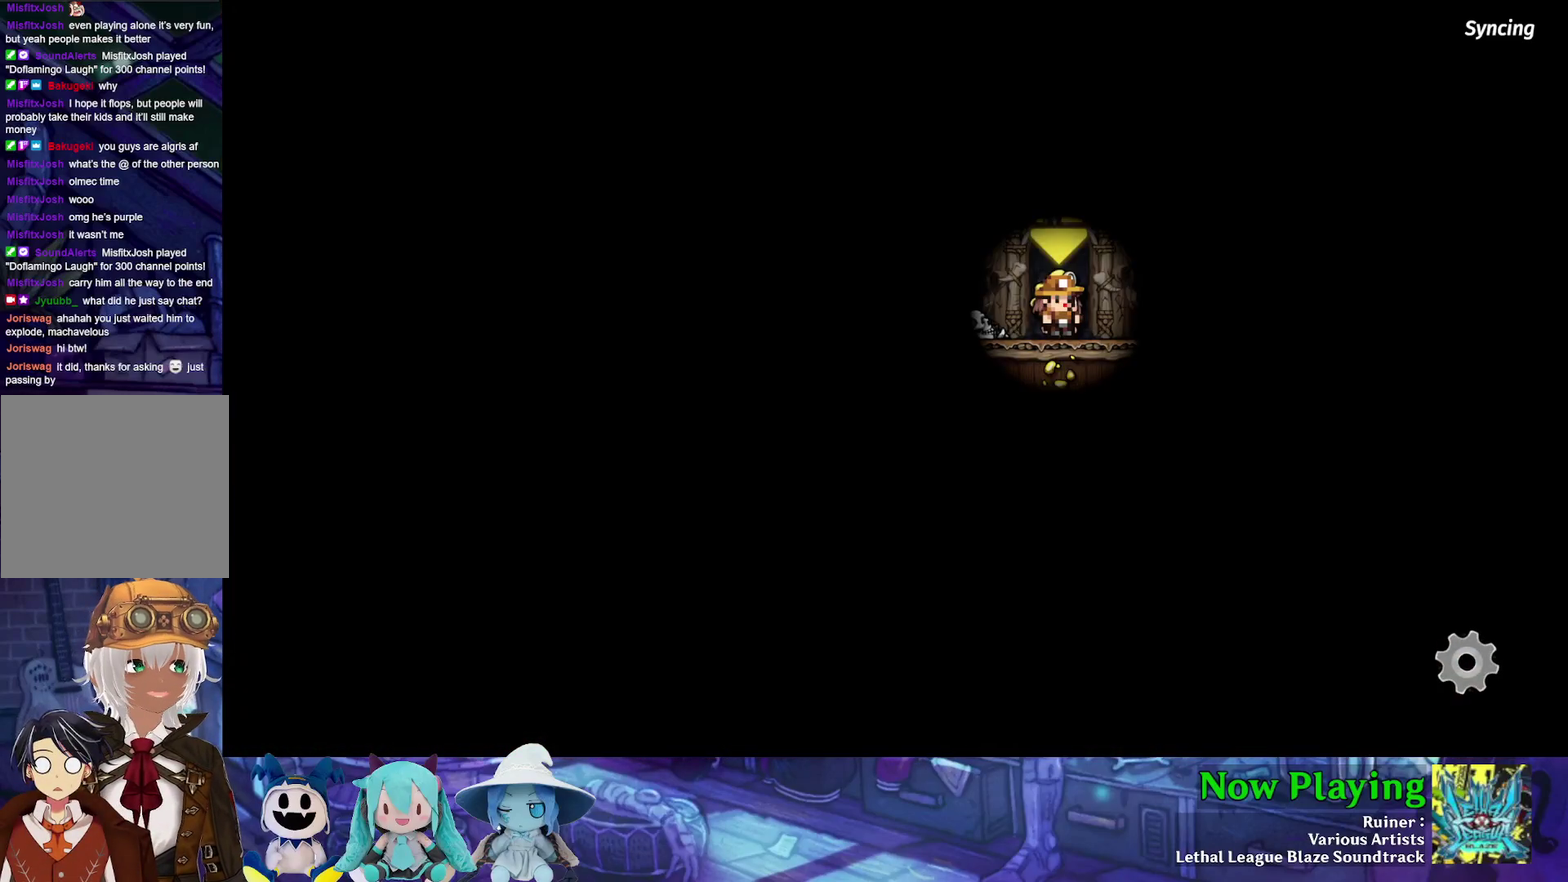
{"dt_ms": 500, "buttons": [], "left_stick": "center", "right_stick": "center", "events": []}
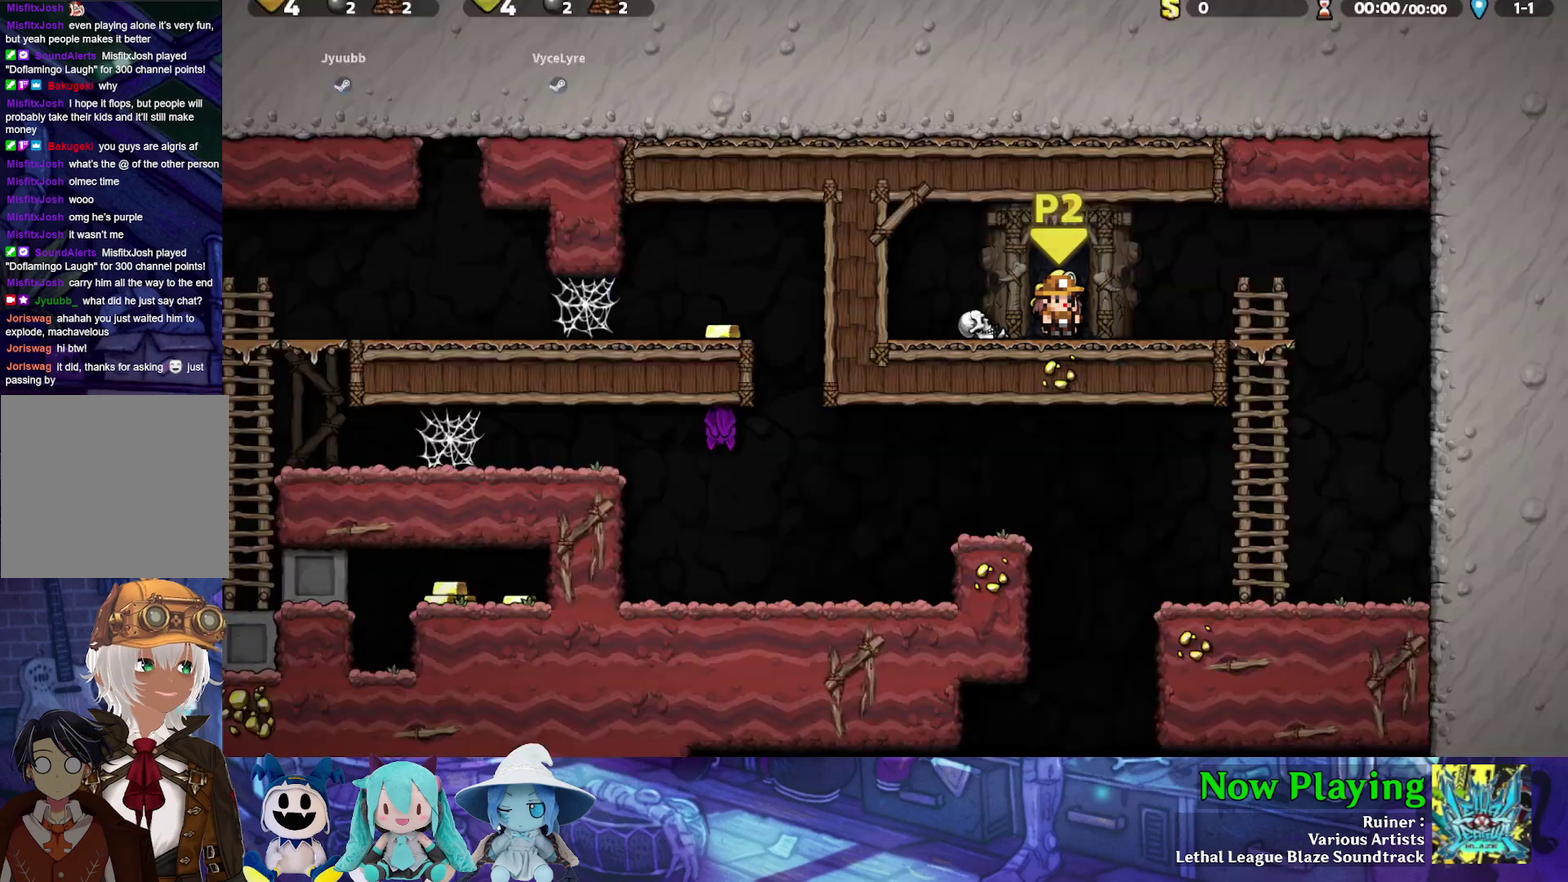
{"dt_ms": 500, "buttons": [], "left_stick": "center", "right_stick": "center", "events": []}
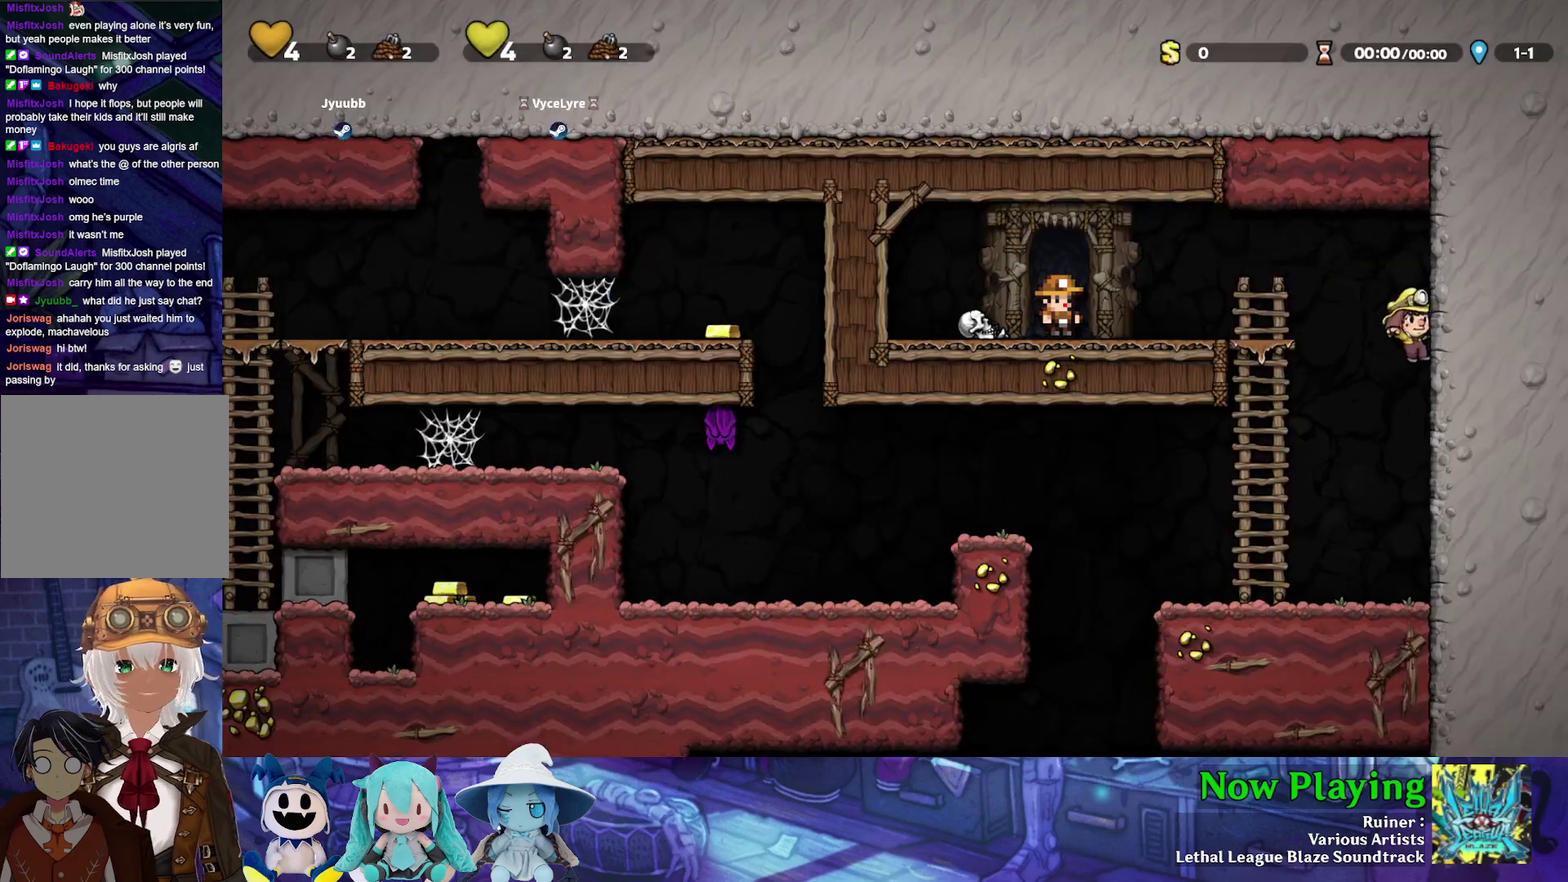
{"dt_ms": 500, "buttons": ["Y", "DPAD_DOWN", "DPAD_RIGHT"], "left_stick": "center", "right_stick": "center", "events": [[83, "Y", "down"], [100, "DPAD_RIGHT", "down"], [467, "DPAD_DOWN", "down"]]}
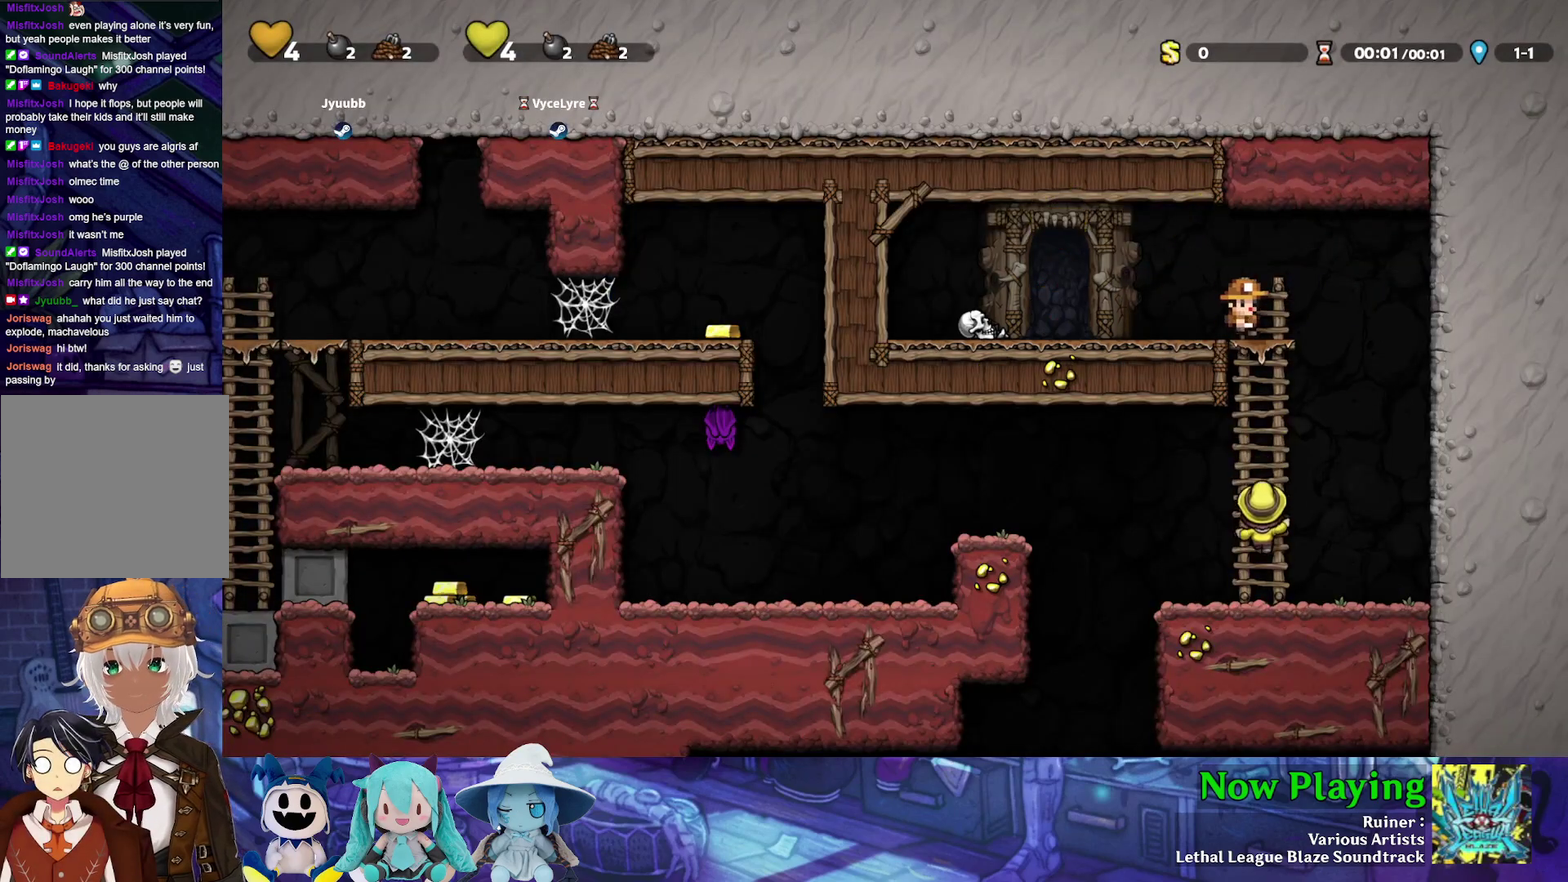
{"dt_ms": 300, "buttons": ["Y", "DPAD_LEFT"], "left_stick": "center", "right_stick": "center", "events": [[50, "B", "down"], [83, "DPAD_RIGHT", "up"], [150, "DPAD_DOWN", "up"], [167, "B", "up"], [300, "DPAD_LEFT", "down"]]}
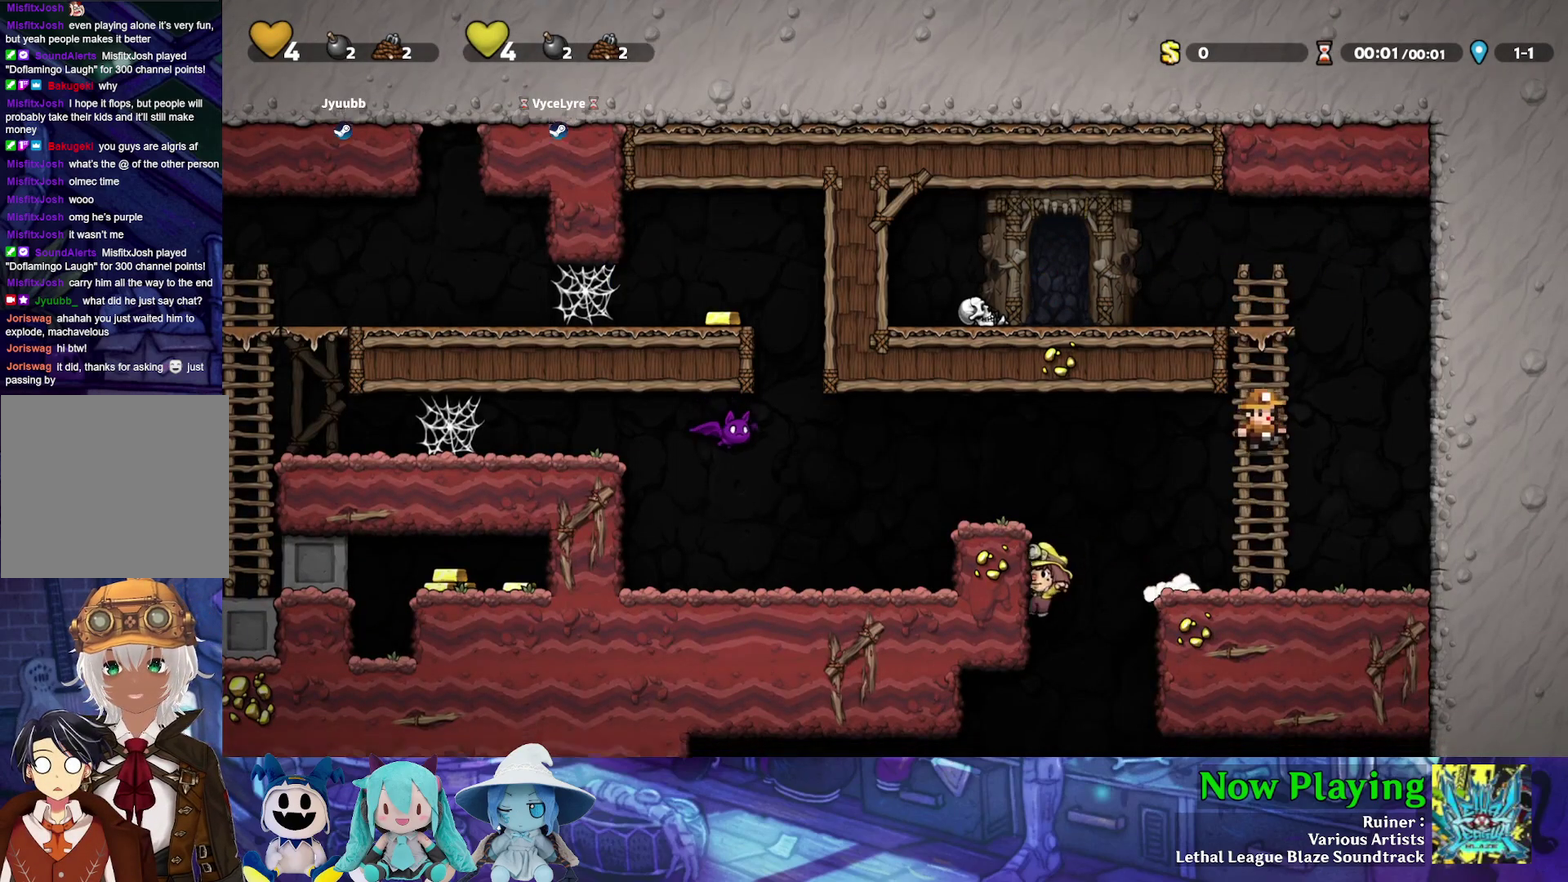
{"dt_ms": 700, "buttons": ["Y", "DPAD_LEFT"], "left_stick": "center", "right_stick": "center", "events": [[367, "DPAD_LEFT", "up"], [567, "DPAD_LEFT", "down"]]}
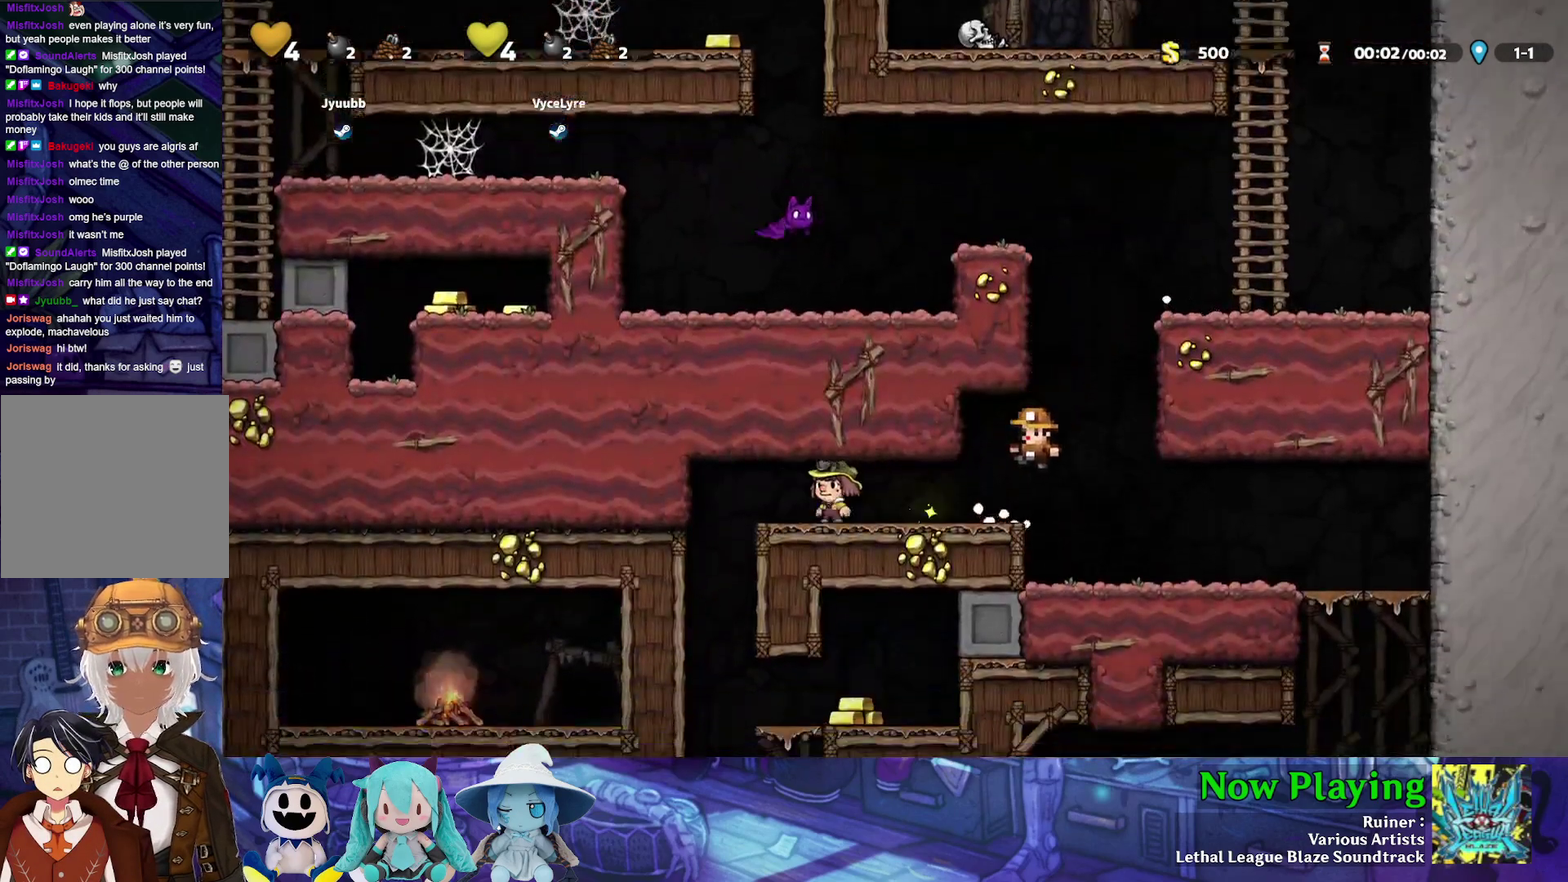
{"dt_ms": 500, "buttons": ["Y"], "left_stick": "center", "right_stick": "center", "events": [[483, "DPAD_LEFT", "up"]]}
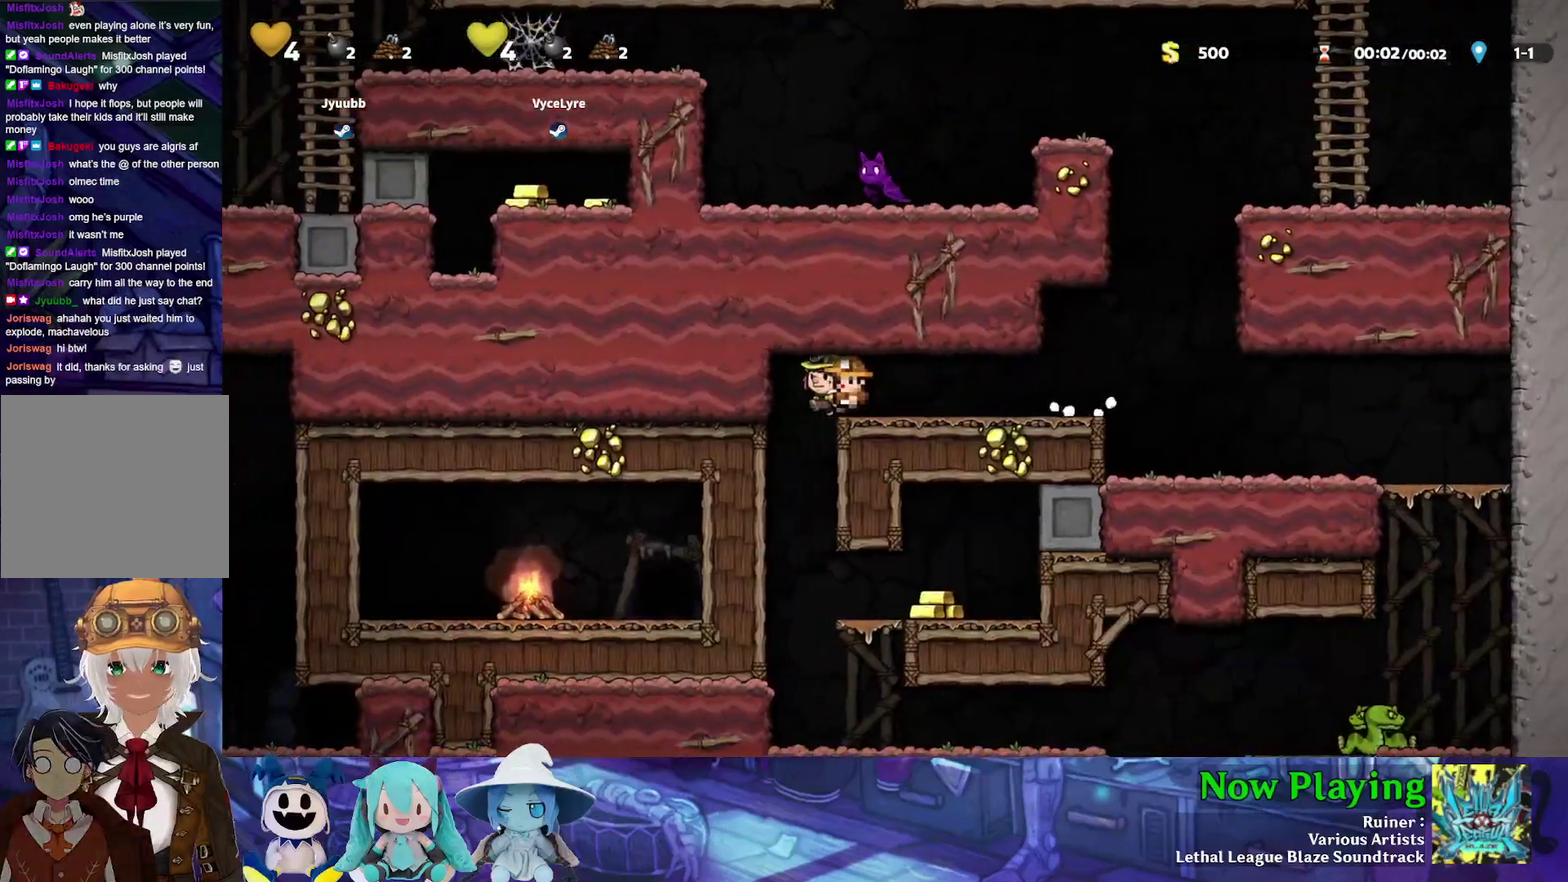
{"dt_ms": 500, "buttons": ["Y", "DPAD_RIGHT"], "left_stick": "center", "right_stick": "center", "events": [[267, "DPAD_RIGHT", "down"]]}
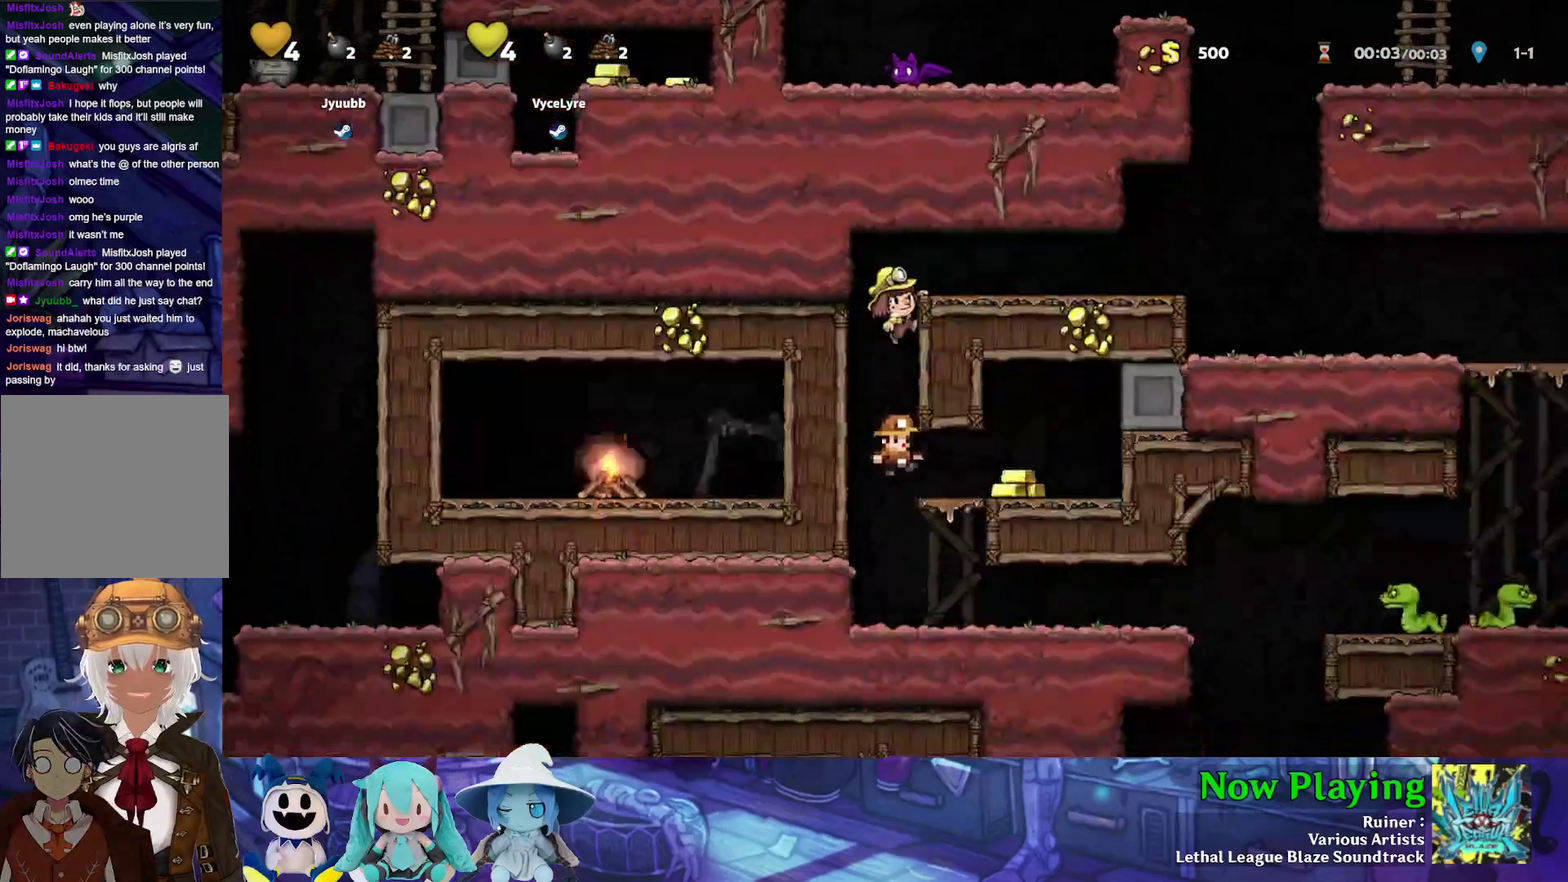
{"dt_ms": 500, "buttons": ["Y", "DPAD_LEFT"], "left_stick": "center", "right_stick": "center", "events": [[350, "DPAD_RIGHT", "up"], [367, "DPAD_LEFT", "down"]]}
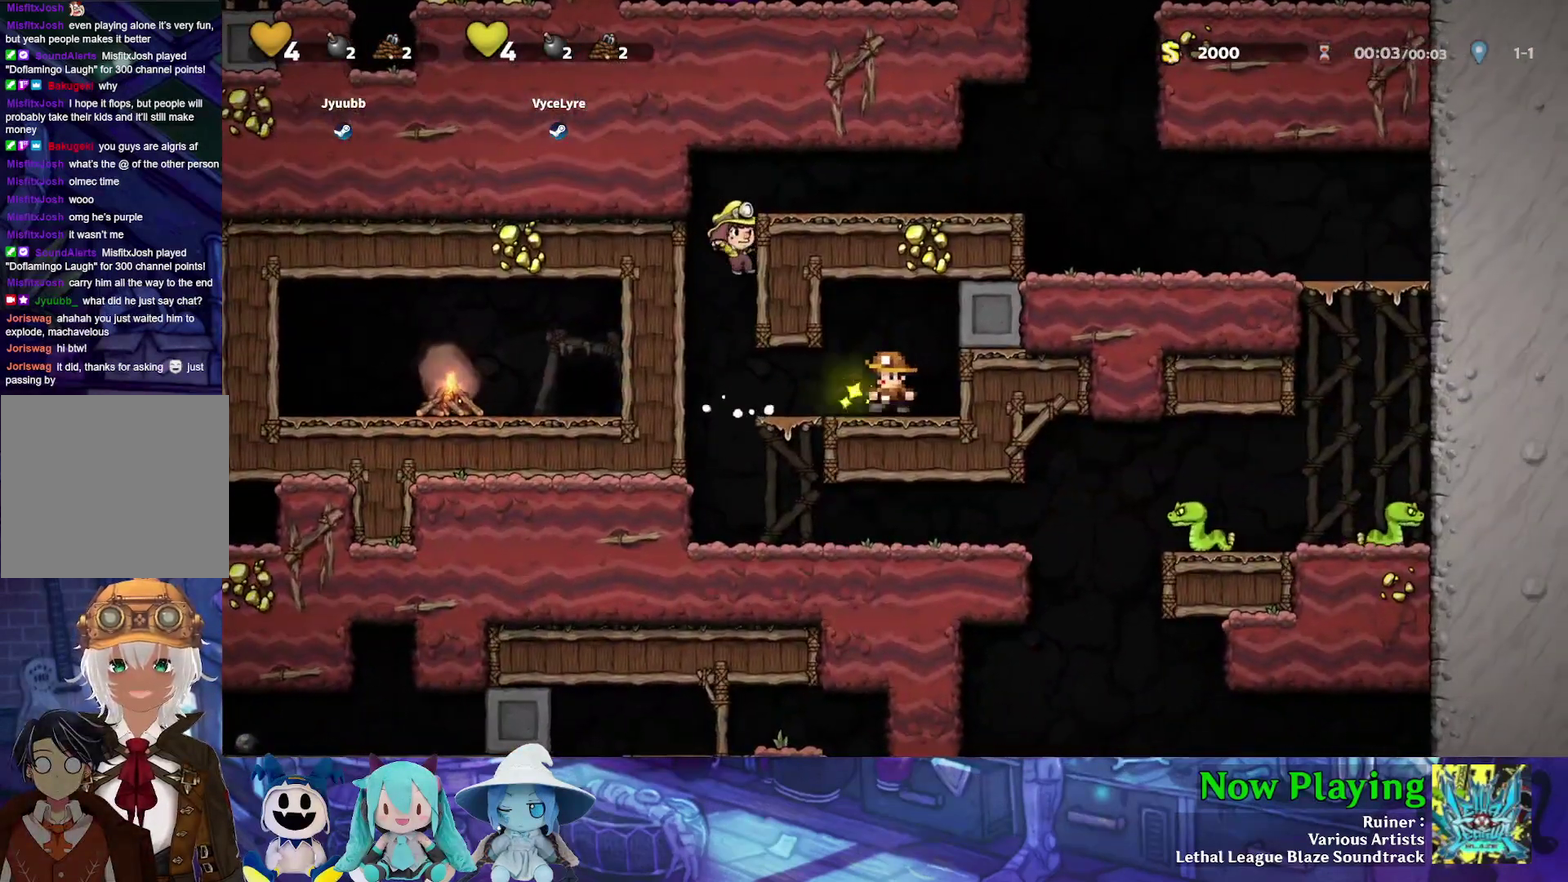
{"dt_ms": 400, "buttons": ["Y"], "left_stick": "center", "right_stick": "center", "events": [[217, "DPAD_DOWN", "down"], [250, "DPAD_LEFT", "up"], [317, "DPAD_DOWN", "up"]]}
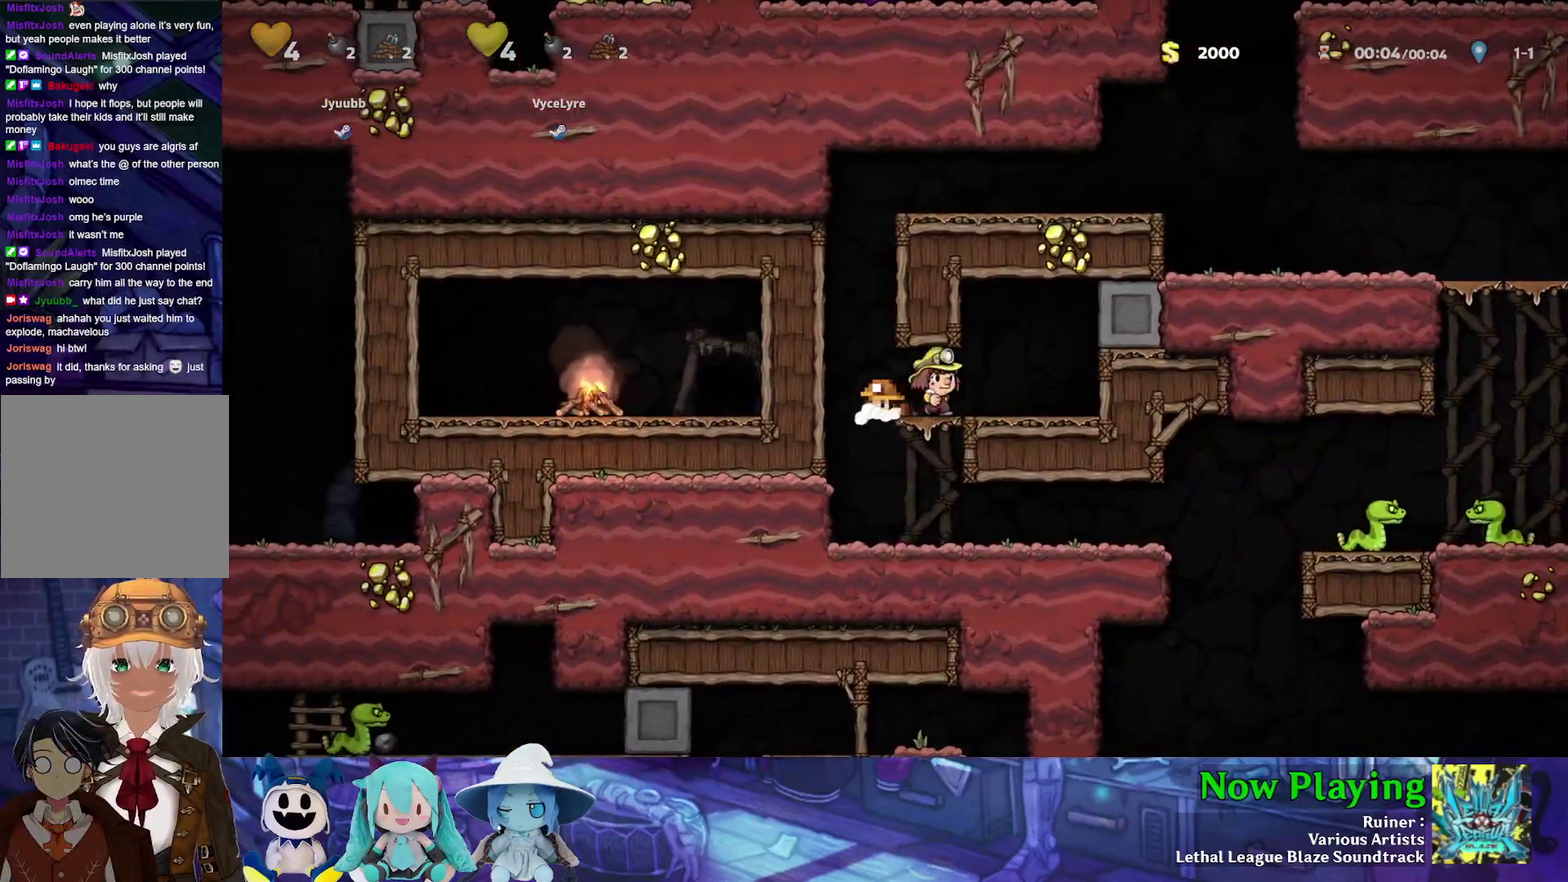
{"dt_ms": 600, "buttons": ["Y", "DPAD_RIGHT"], "left_stick": "center", "right_stick": "center", "events": [[267, "DPAD_LEFT", "down"], [417, "DPAD_LEFT", "up"], [583, "DPAD_RIGHT", "down"]]}
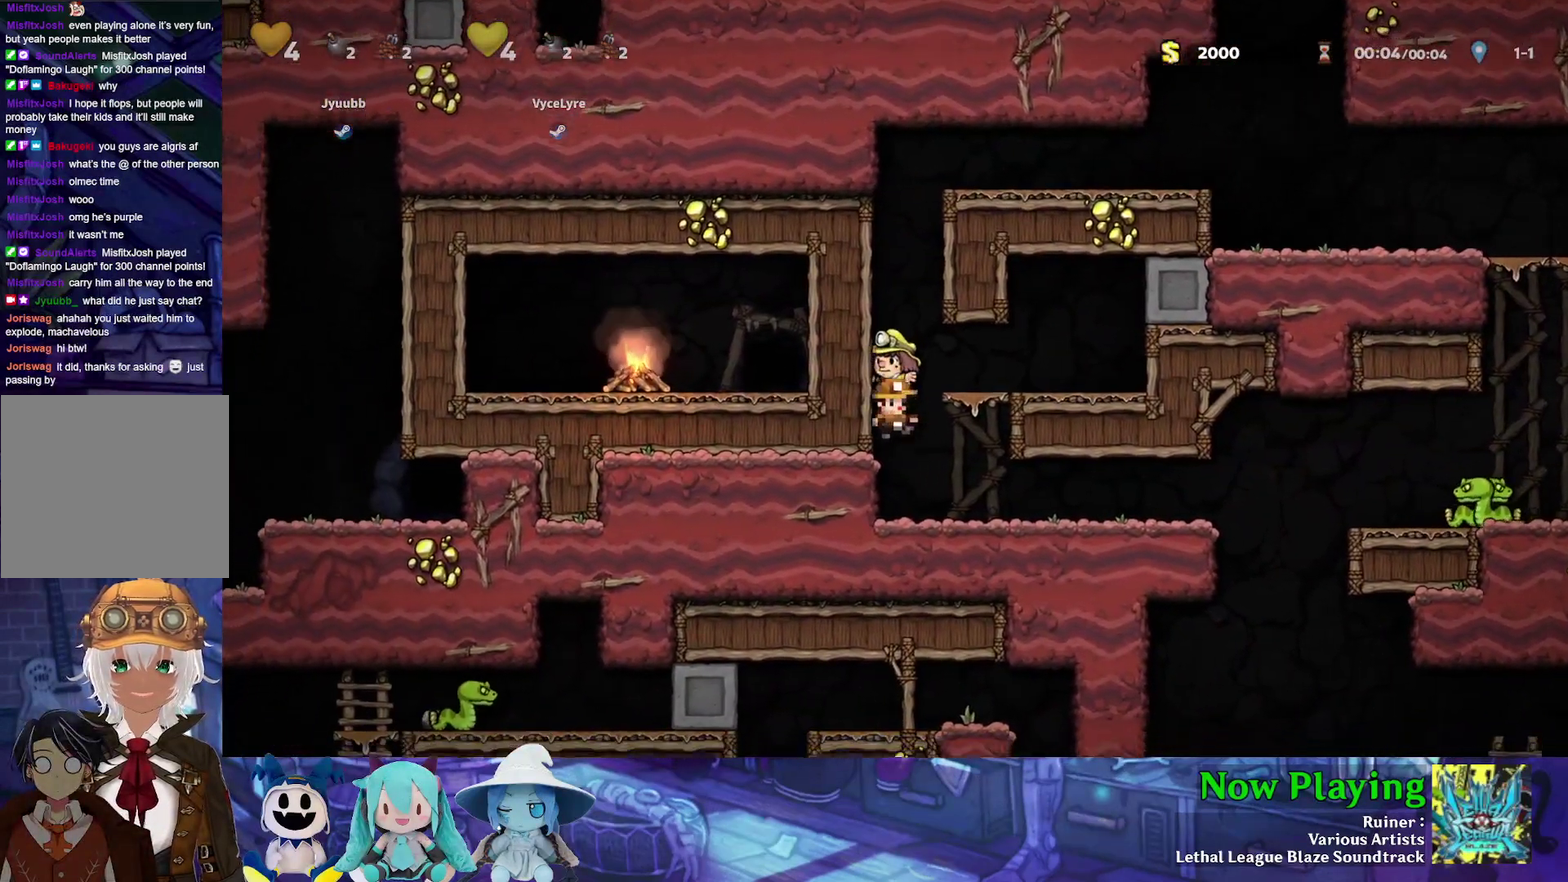
{"dt_ms": 500, "buttons": ["Y", "DPAD_RIGHT"], "left_stick": "center", "right_stick": "center", "events": []}
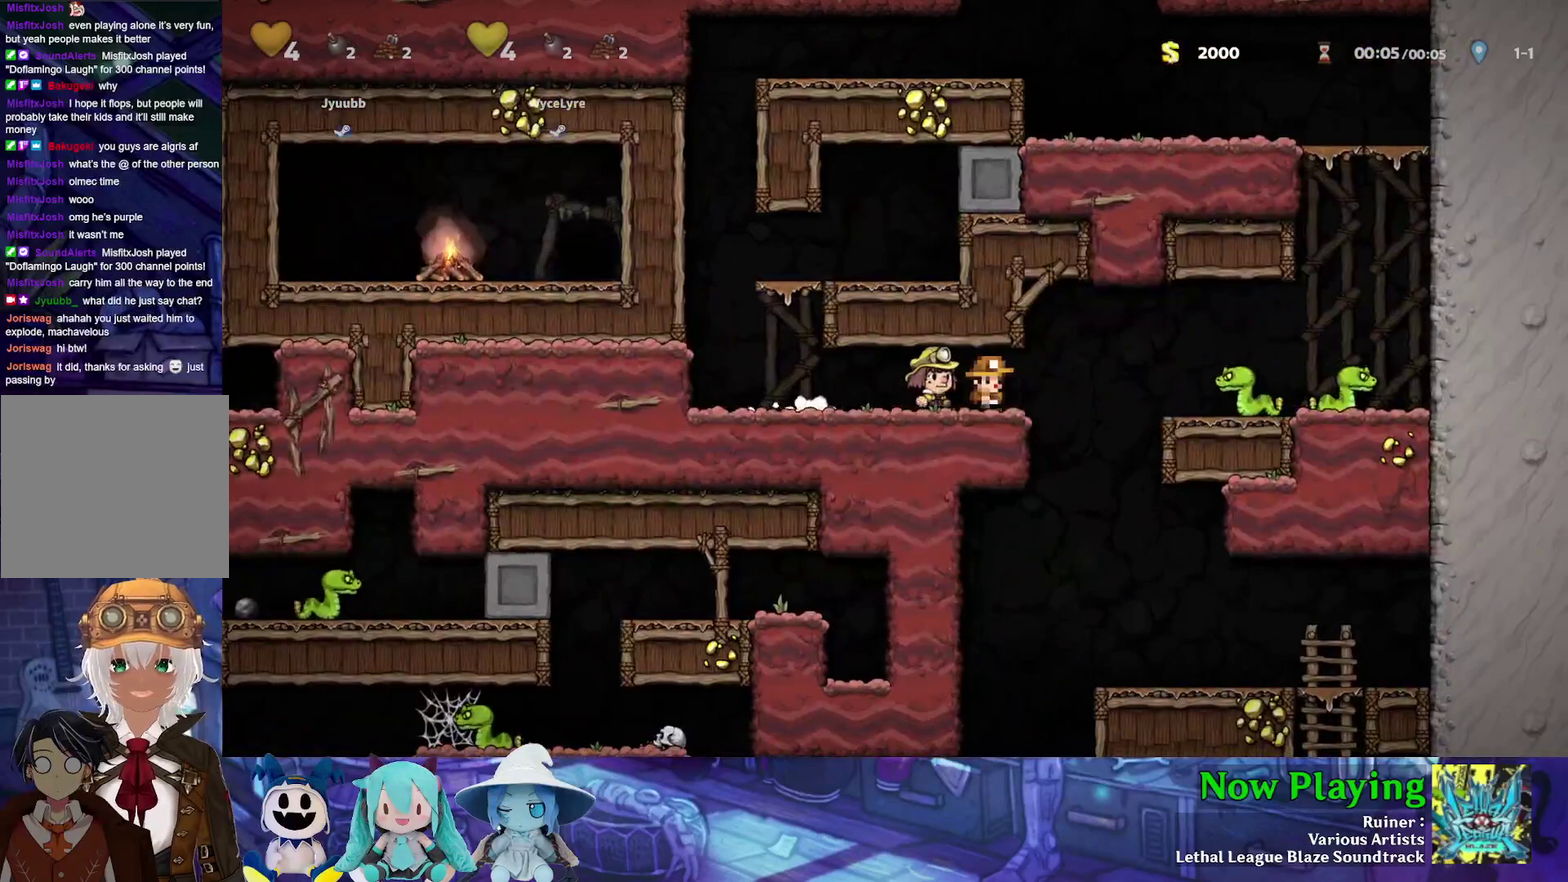
{"dt_ms": 500, "buttons": ["DPAD_RIGHT"], "left_stick": "center", "right_stick": "center", "events": [[167, "DPAD_LEFT", "down"], [167, "DPAD_RIGHT", "up"], [167, "Y", "up"], [283, "DPAD_LEFT", "up"], [433, "DPAD_RIGHT", "down"]]}
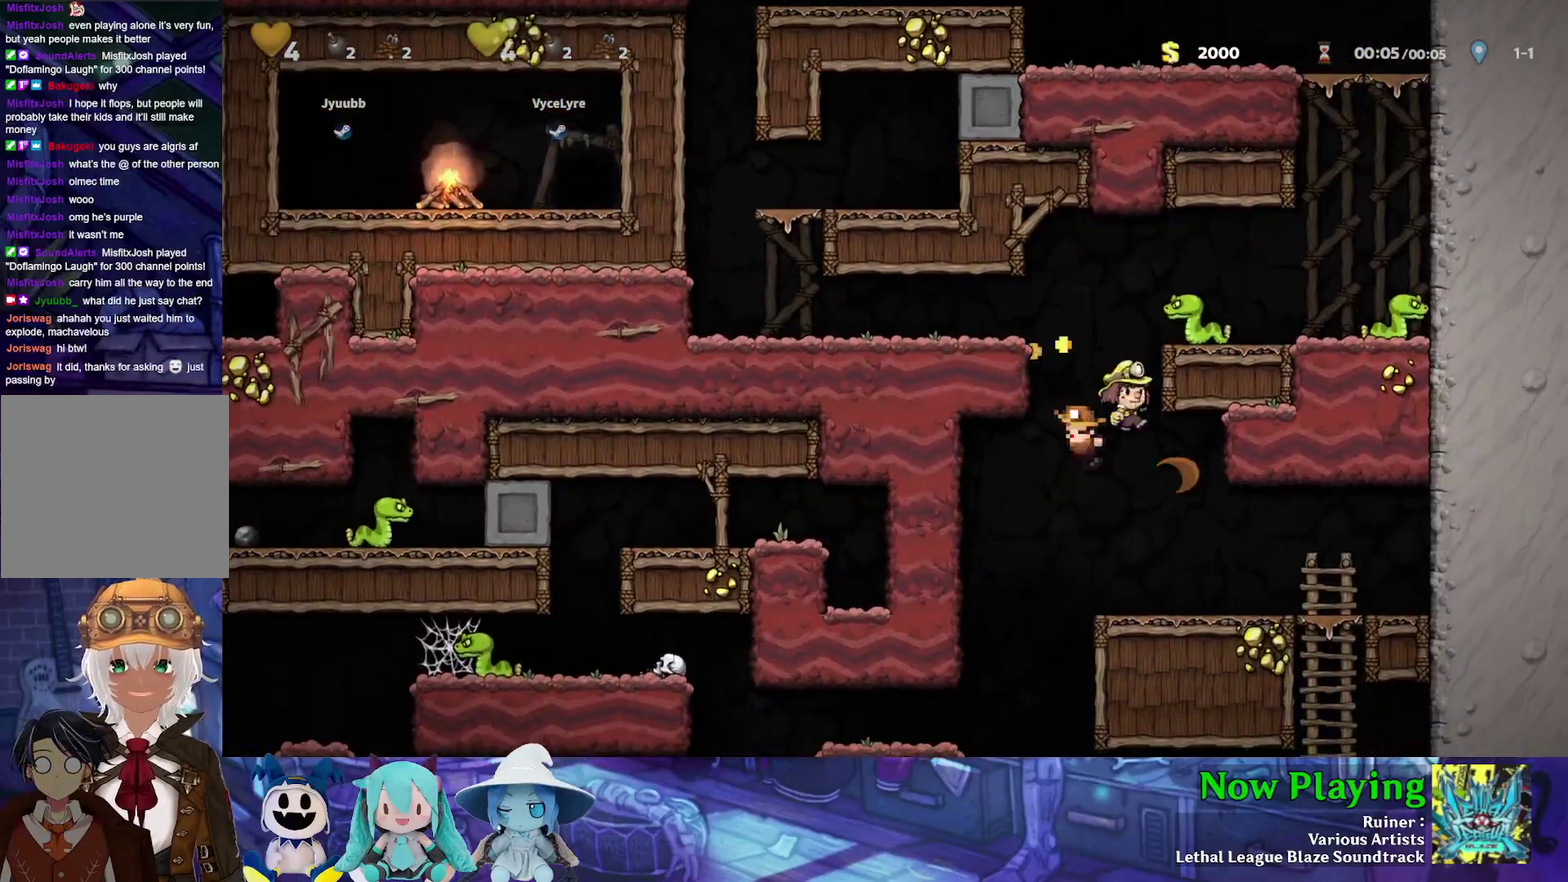
{"dt_ms": 700, "buttons": ["Y", "DPAD_LEFT"], "left_stick": "center", "right_stick": "center", "events": [[67, "DPAD_RIGHT", "up"], [83, "DPAD_LEFT", "down"], [100, "Y", "down"], [350, "DPAD_LEFT", "up"], [683, "DPAD_LEFT", "down"]]}
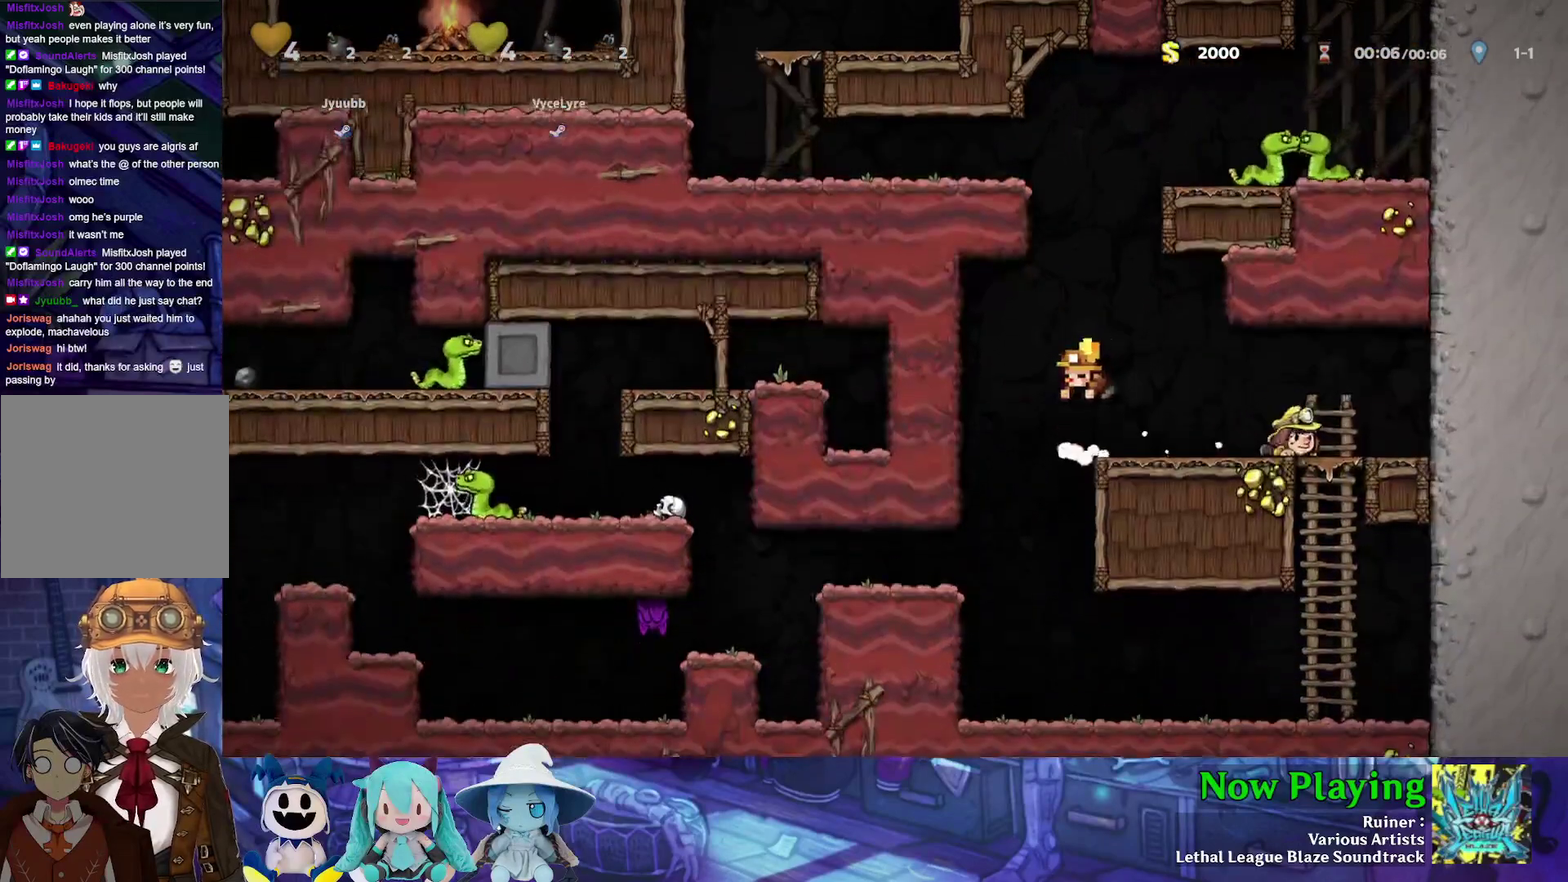
{"dt_ms": 300, "buttons": ["Y"], "left_stick": "center", "right_stick": "center", "events": [[217, "DPAD_LEFT", "up"]]}
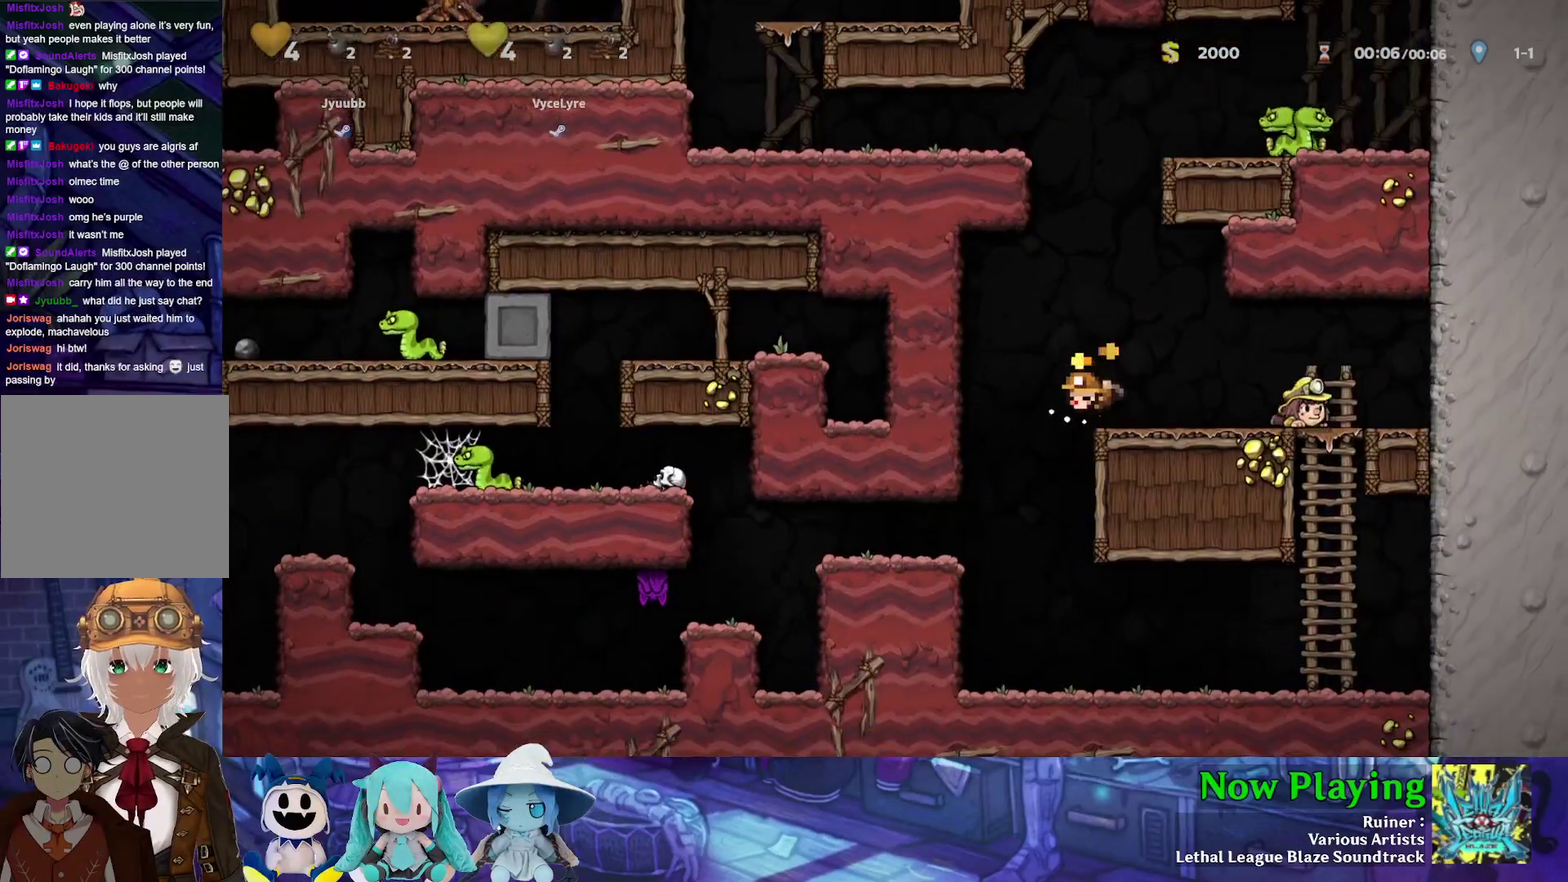
{"dt_ms": 500, "buttons": ["Y", "DPAD_LEFT"], "left_stick": "center", "right_stick": "center", "events": [[167, "DPAD_LEFT", "down"]]}
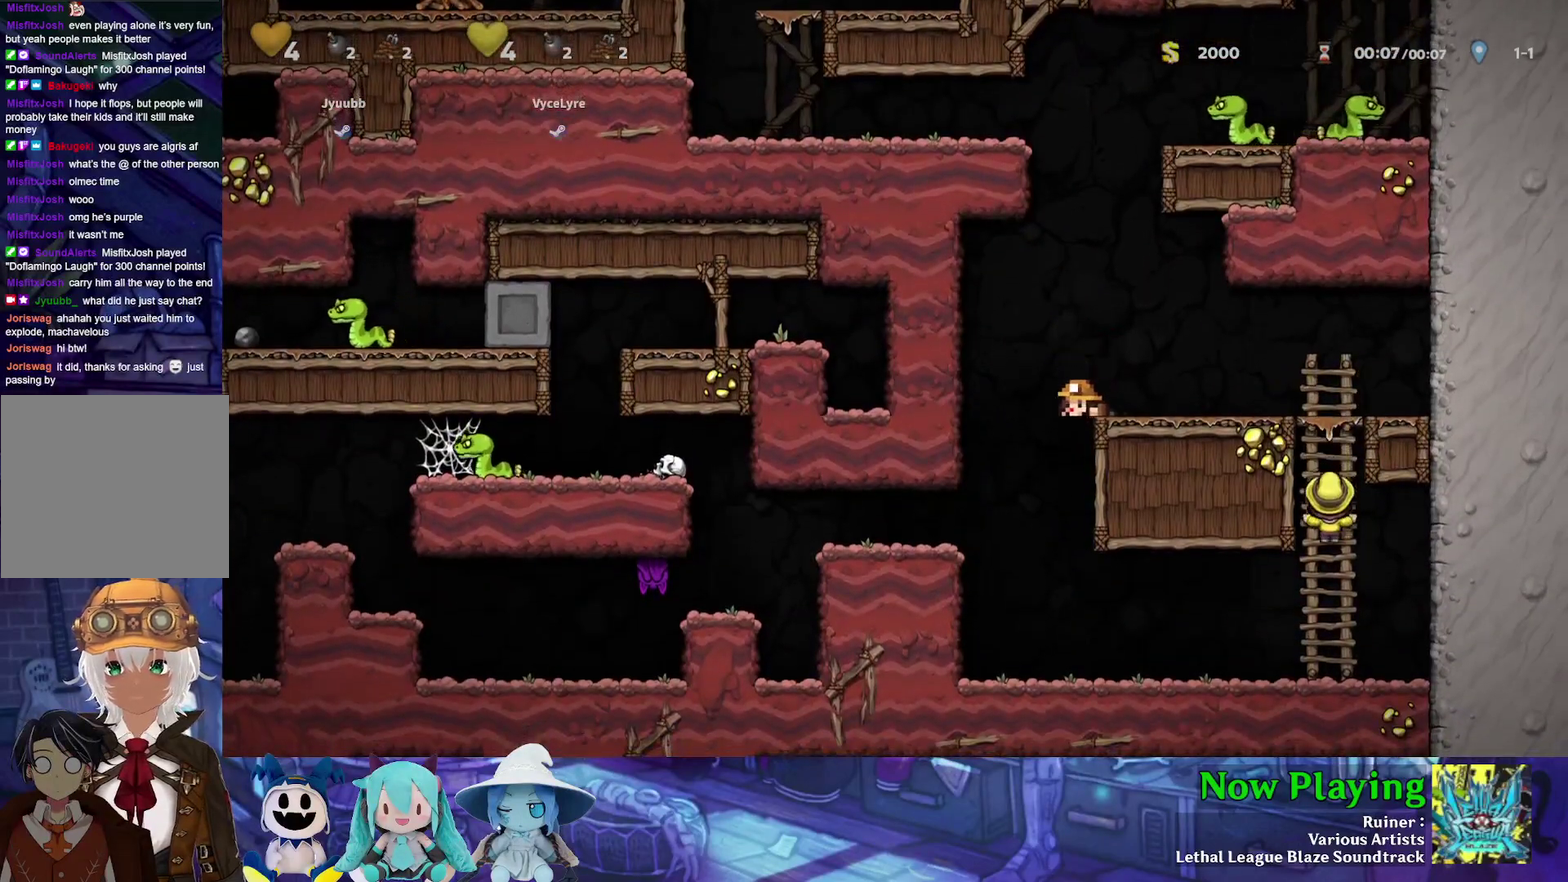
{"dt_ms": 500, "buttons": ["Y", "DPAD_LEFT"], "left_stick": "center", "right_stick": "center", "events": []}
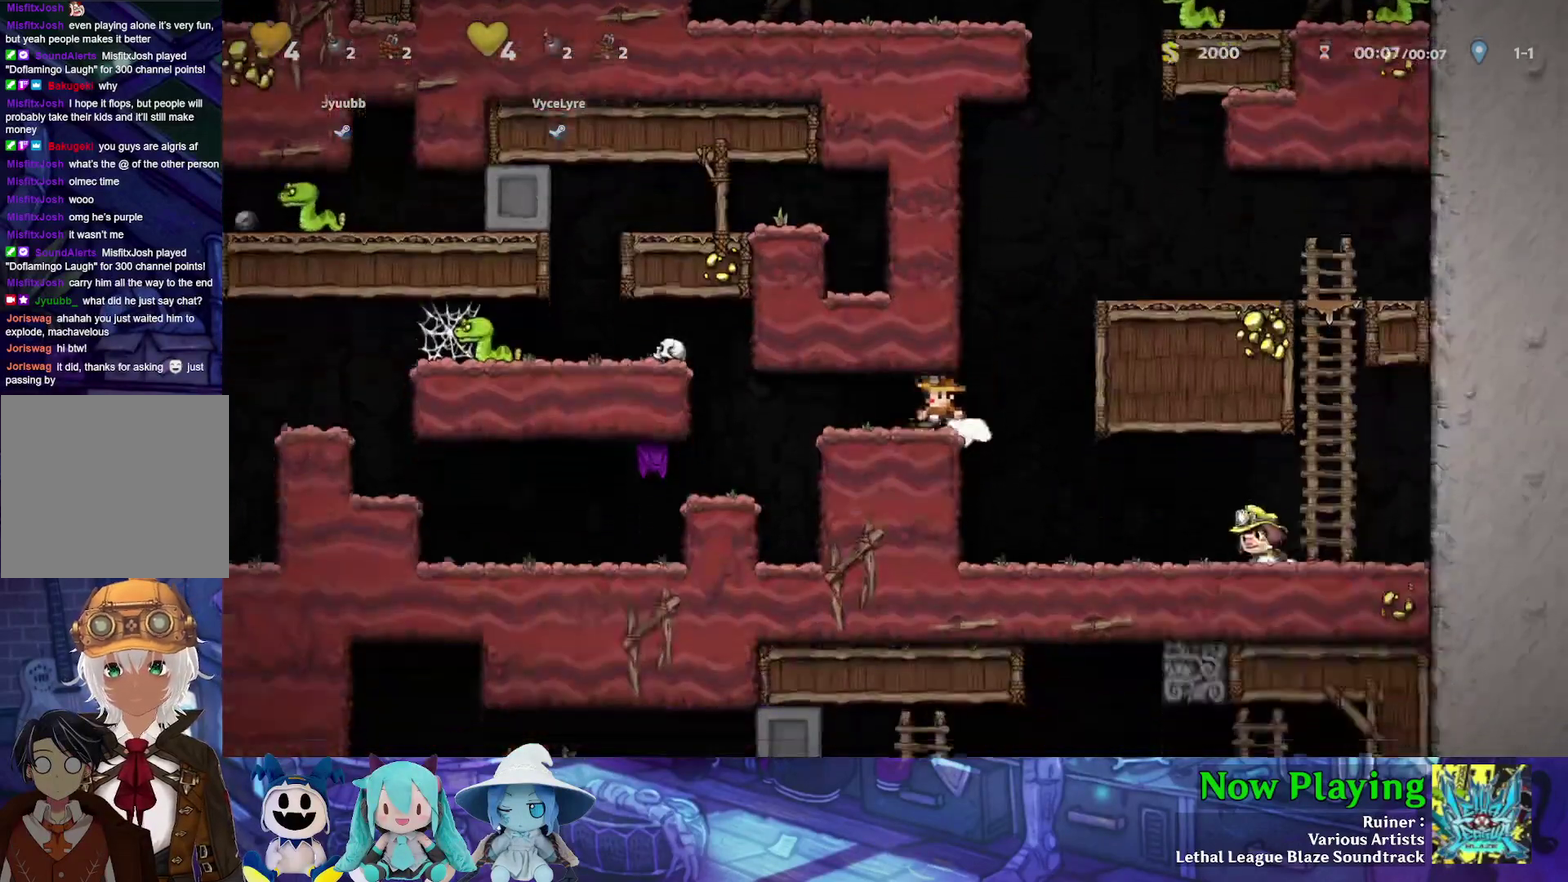
{"dt_ms": 600, "buttons": ["Y"], "left_stick": "center", "right_stick": "center", "events": [[283, "B", "down"], [517, "B", "up"], [533, "DPAD_LEFT", "up"]]}
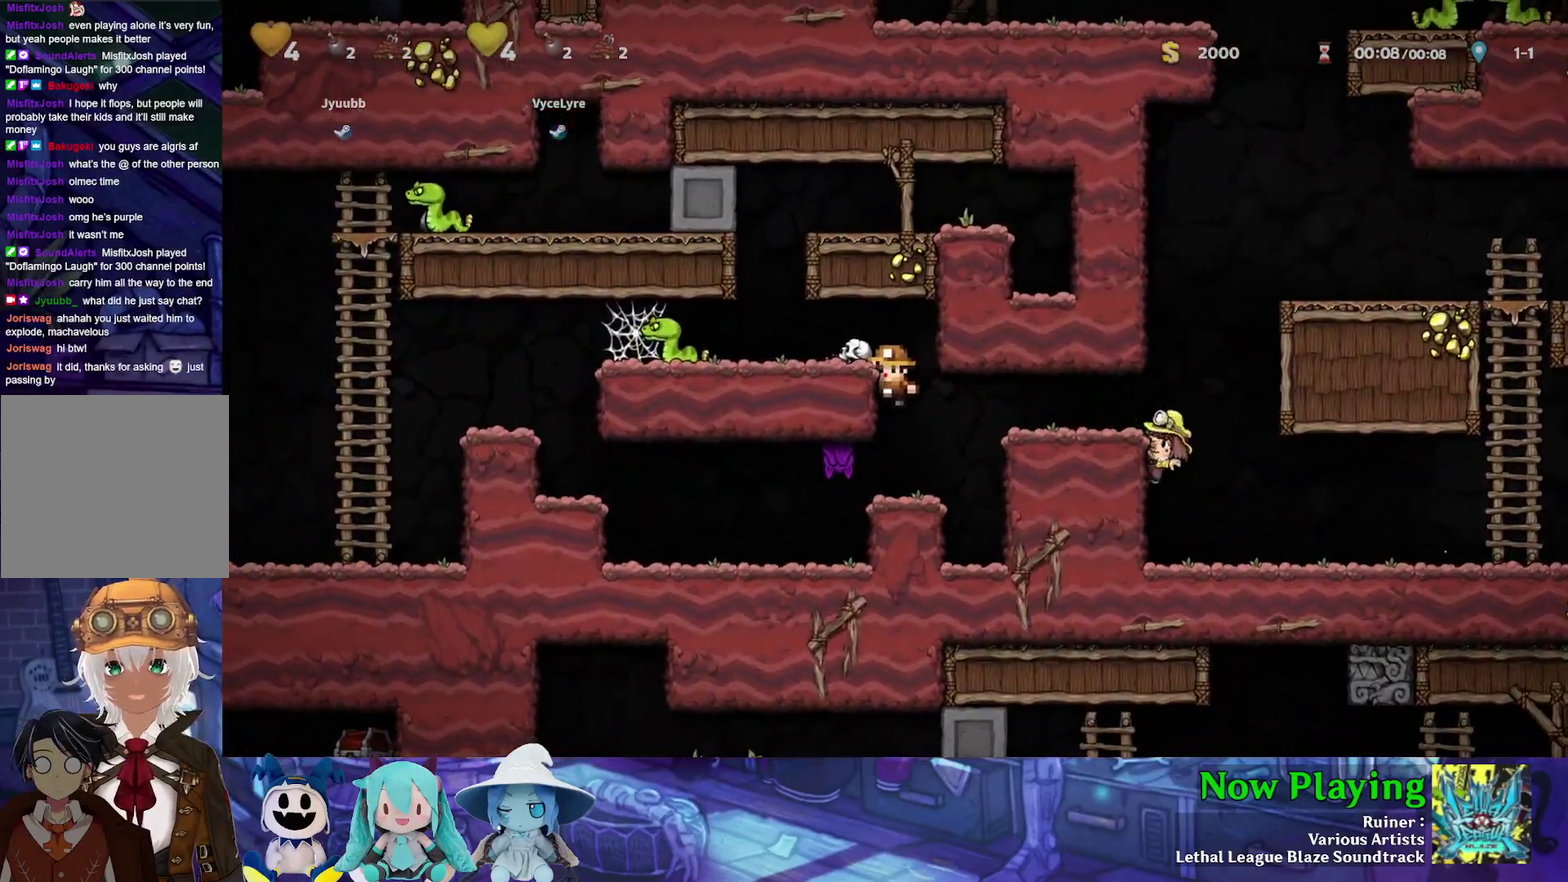
{"dt_ms": 300, "buttons": ["DPAD_LEFT"], "left_stick": "center", "right_stick": "center", "events": [[100, "B", "down"], [150, "DPAD_LEFT", "down"], [217, "Y", "up"], [233, "B", "up"]]}
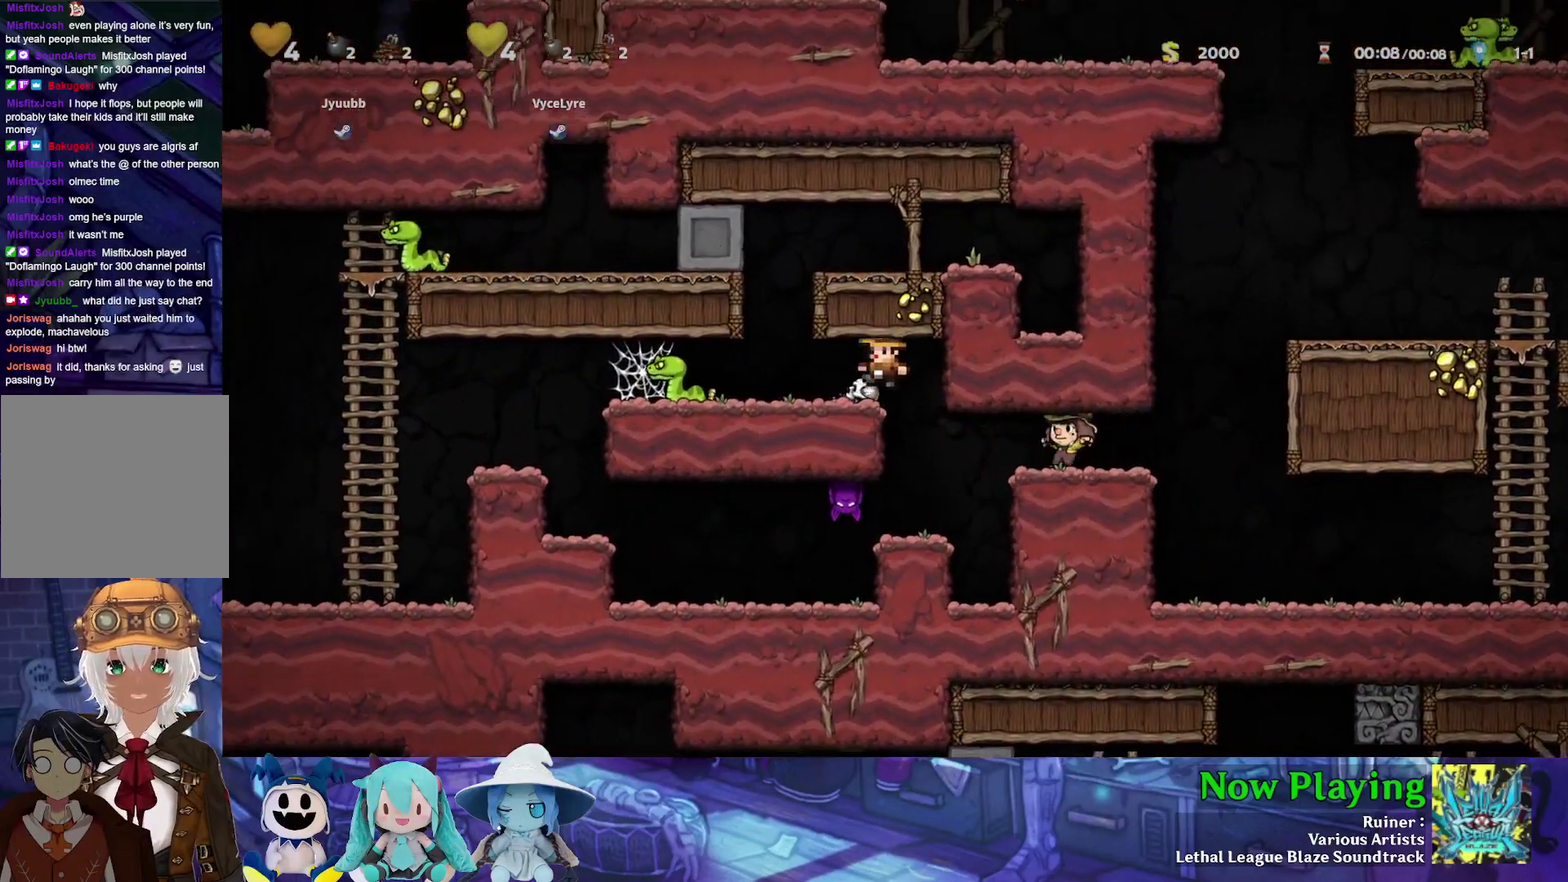
{"dt_ms": 300, "buttons": ["A", "DPAD_DOWN", "DPAD_LEFT"], "left_stick": "center", "right_stick": "center", "events": [[17, "DPAD_LEFT", "up"], [150, "DPAD_DOWN", "down"], [217, "A", "down"], [267, "DPAD_LEFT", "down"]]}
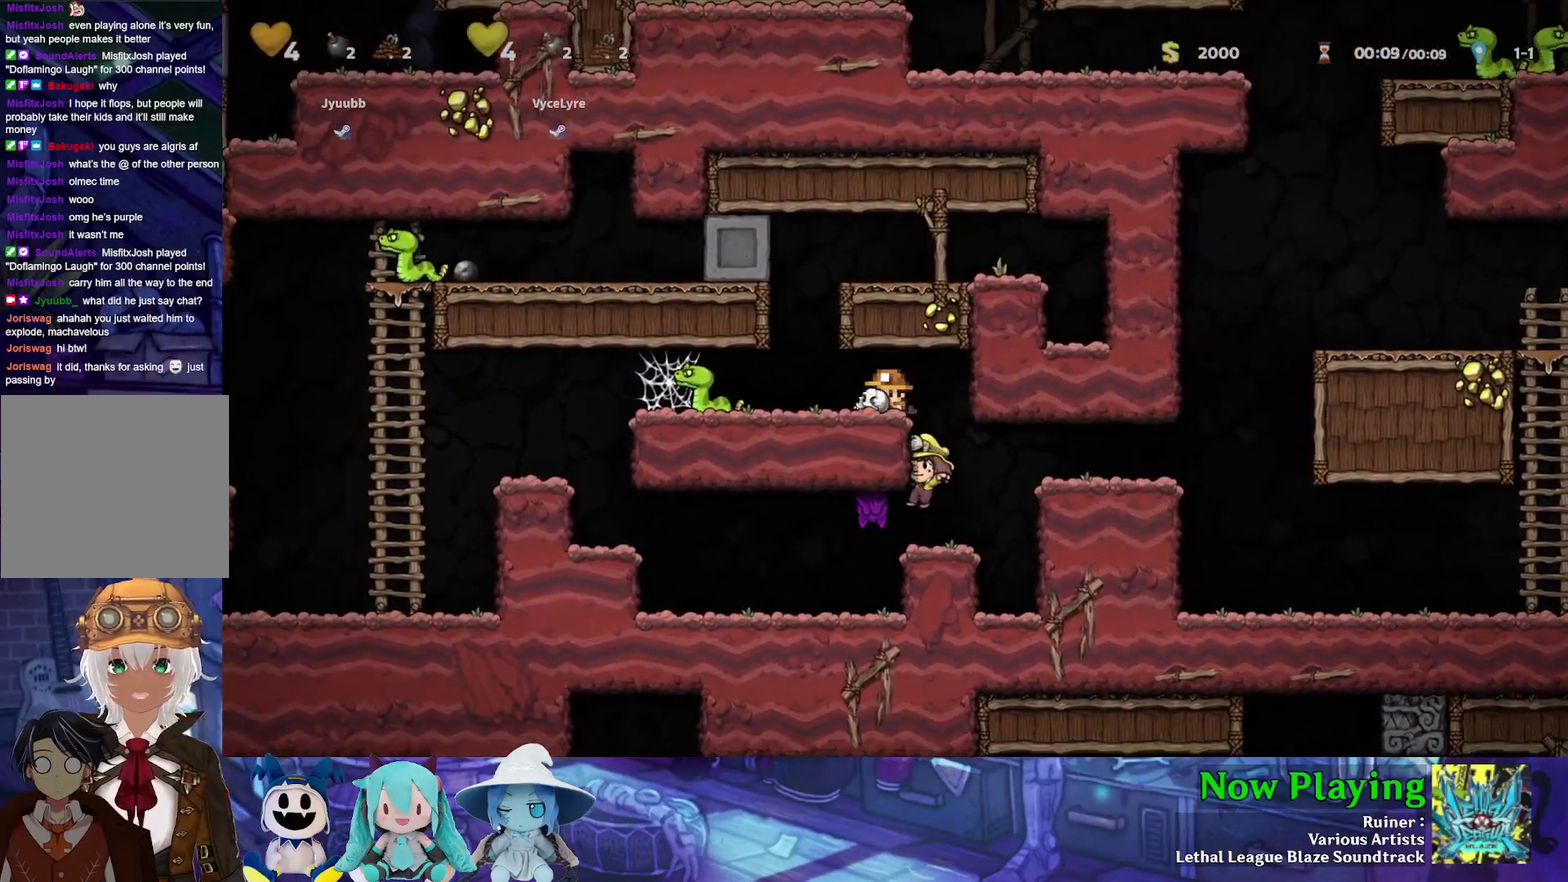
{"dt_ms": 400, "buttons": [], "left_stick": "center", "right_stick": "center", "events": [[17, "DPAD_DOWN", "up"], [50, "A", "up"], [117, "Y", "down"], [200, "Y", "up"], [267, "A", "down"], [300, "DPAD_LEFT", "up"], [383, "A", "up"]]}
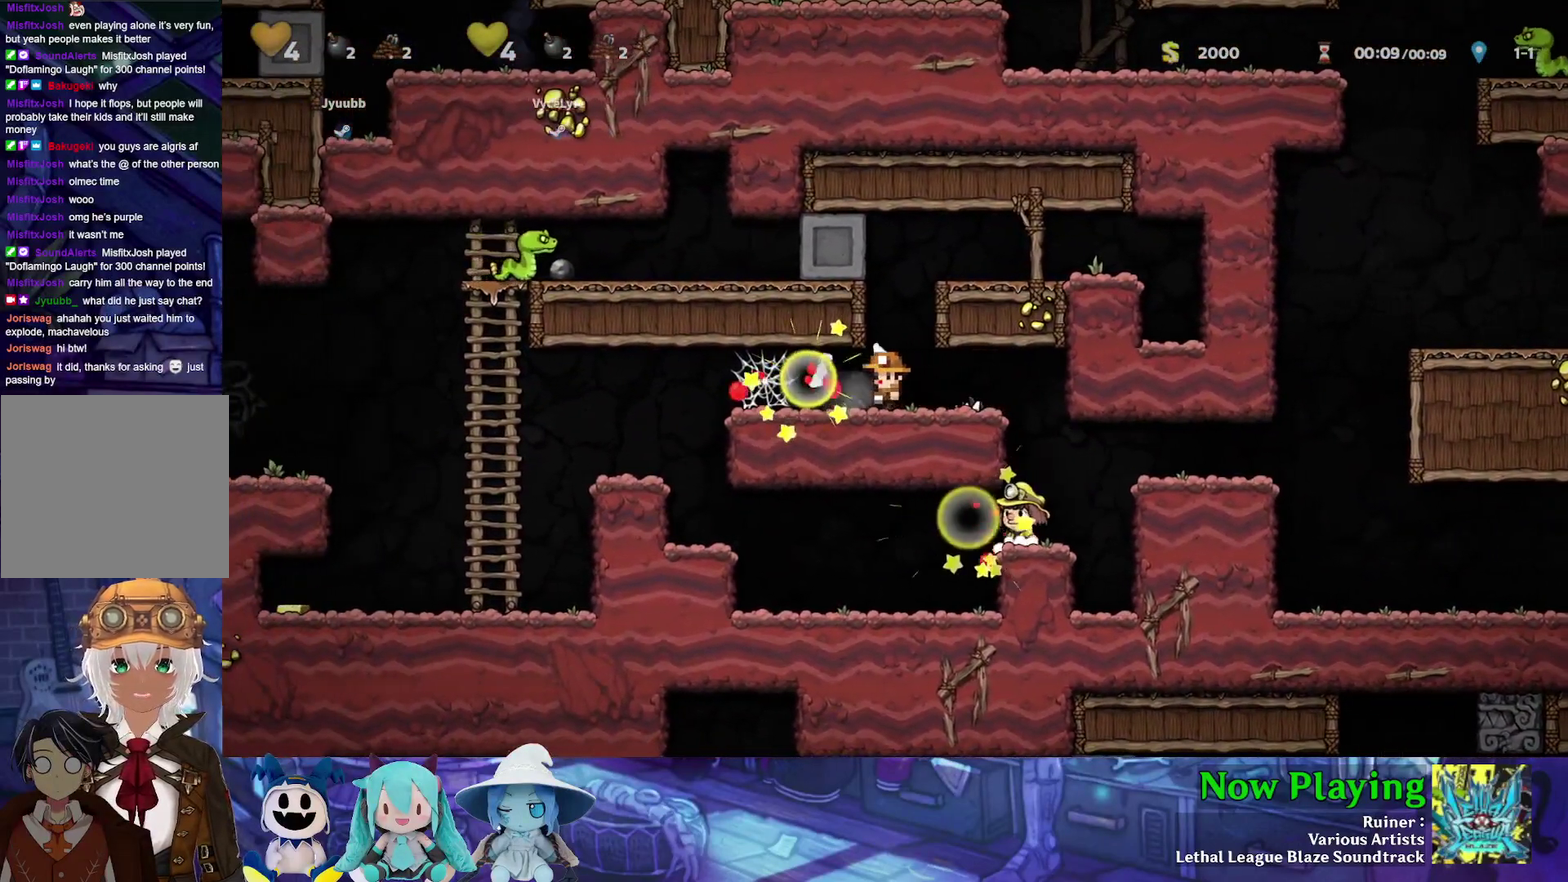
{"dt_ms": 500, "buttons": ["Y", "DPAD_LEFT"], "left_stick": "center", "right_stick": "center", "events": [[100, "DPAD_LEFT", "down"], [133, "Y", "down"], [283, "B", "down"], [467, "B", "up"]]}
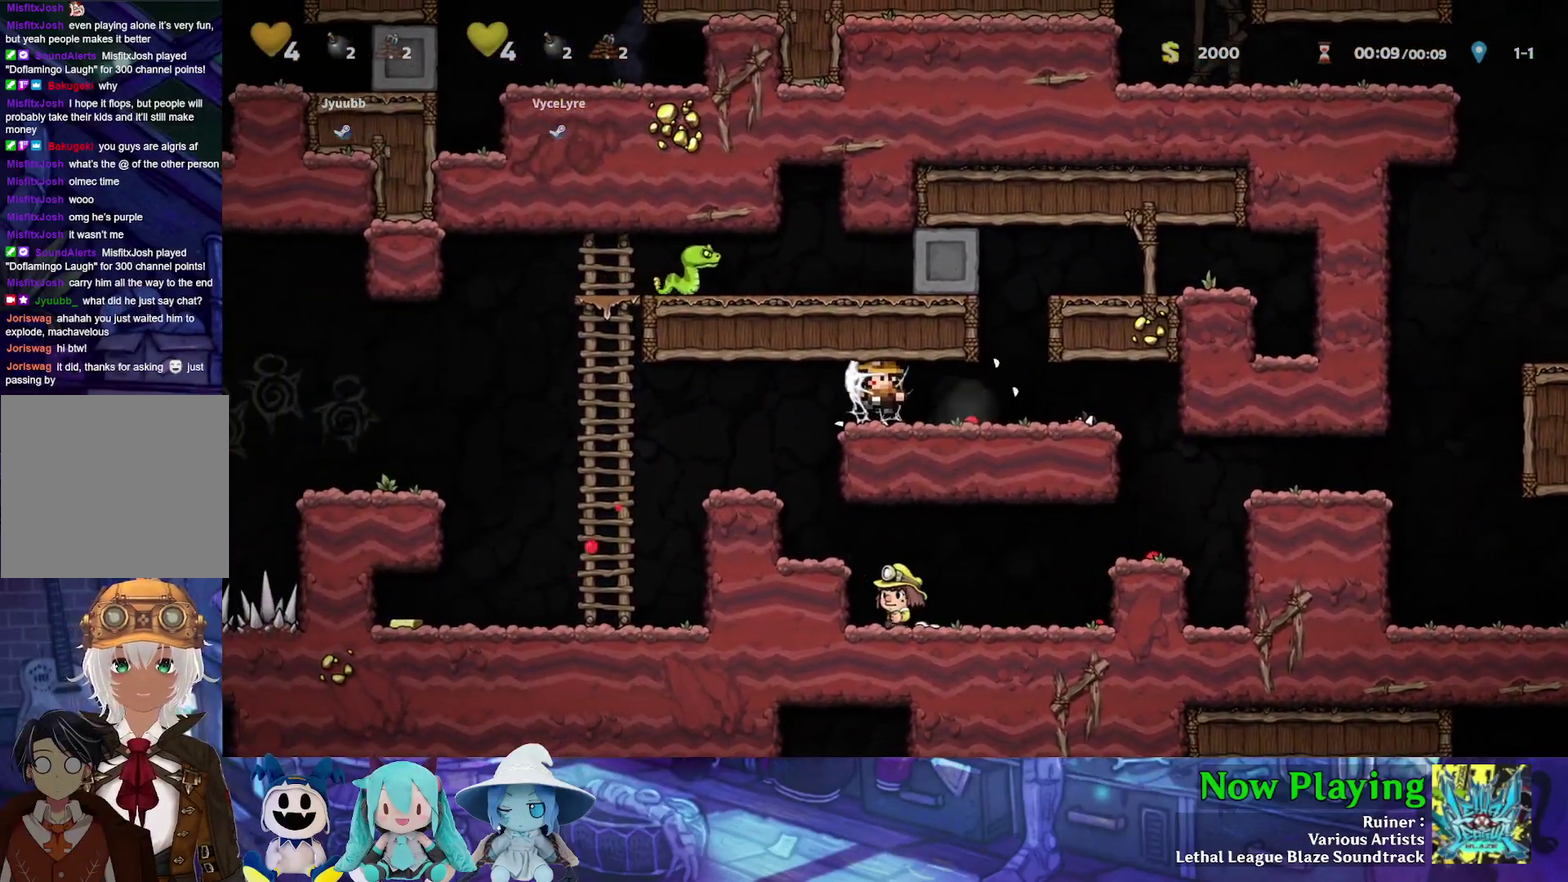
{"dt_ms": 500, "buttons": ["DPAD_LEFT"], "left_stick": "center", "right_stick": "center", "events": [[67, "B", "down"], [183, "B", "up"], [433, "Y", "up"]]}
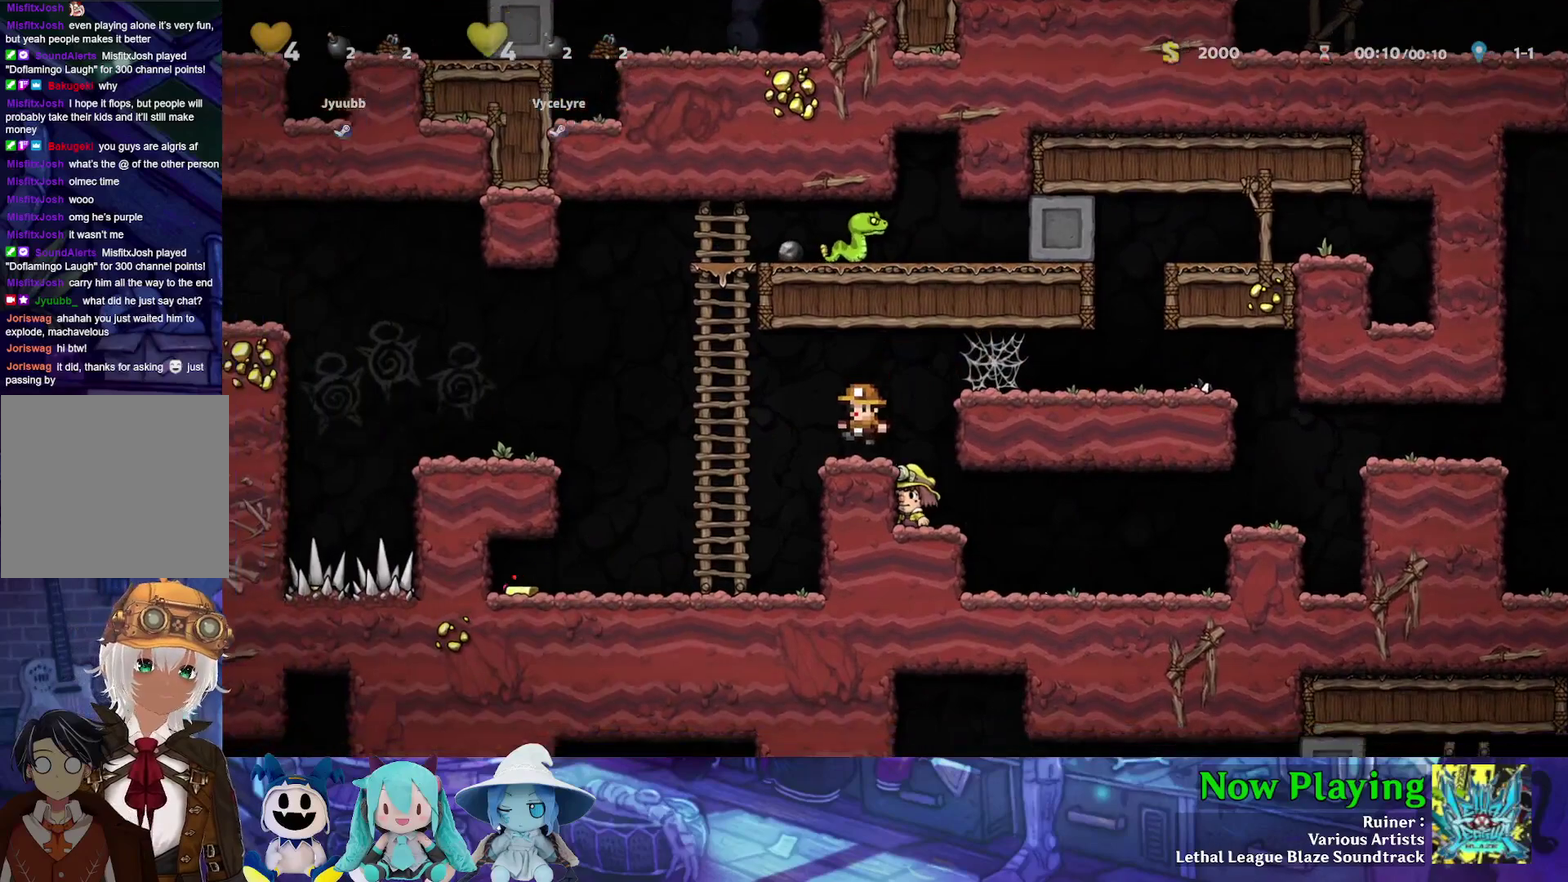
{"dt_ms": 300, "buttons": ["Y", "DPAD_UP", "DPAD_LEFT"], "left_stick": "center", "right_stick": "center", "events": [[50, "Y", "down"], [150, "B", "down"], [233, "DPAD_UP", "down"], [267, "B", "up"]]}
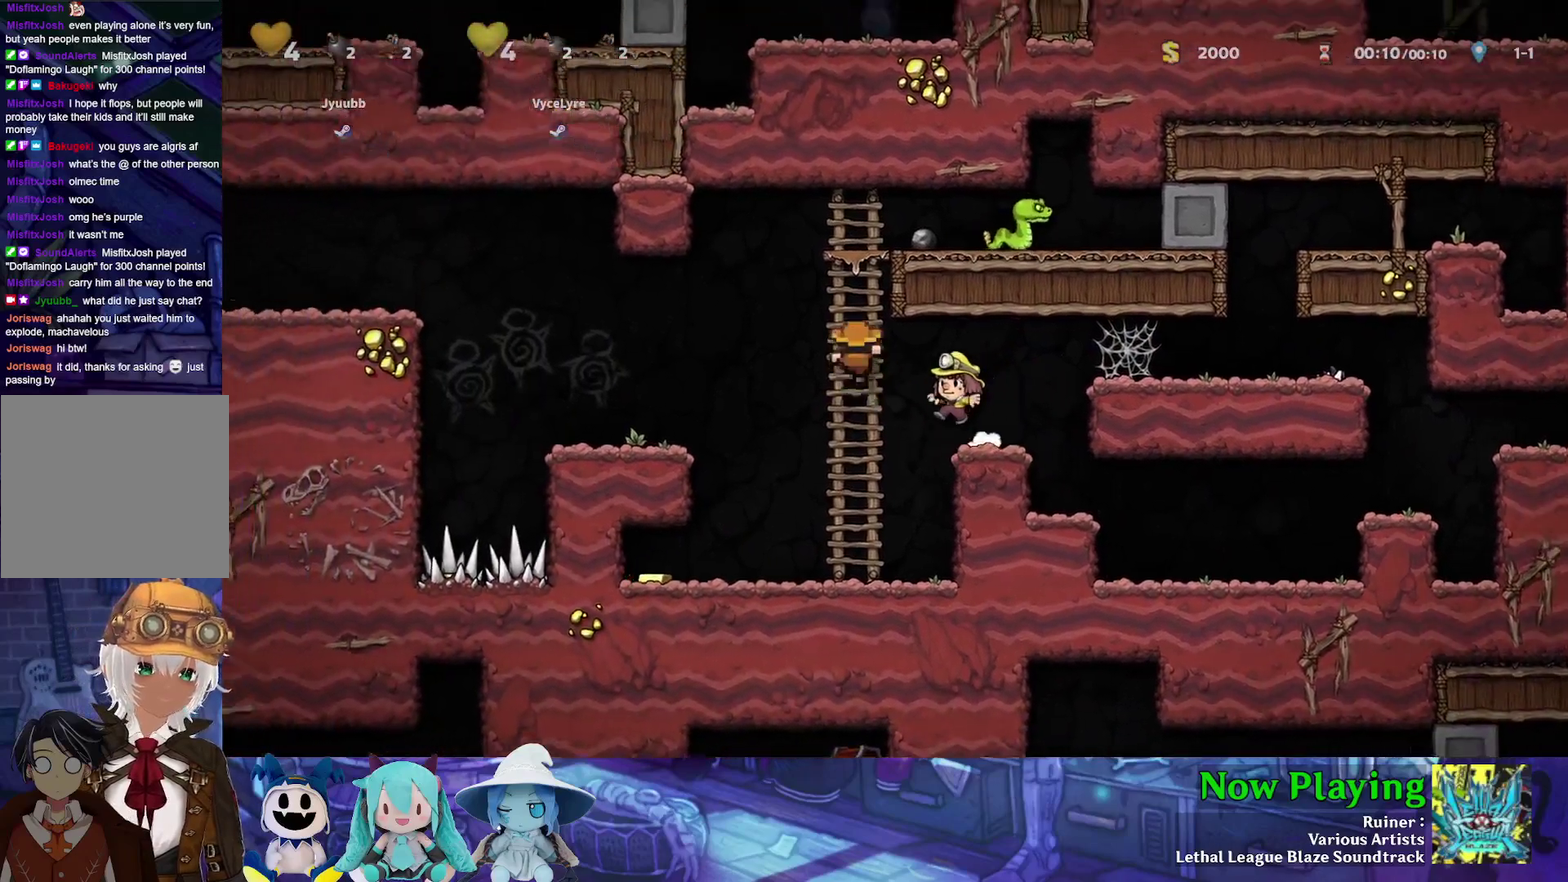
{"dt_ms": 700, "buttons": ["B", "Y", "DPAD_LEFT"], "left_stick": "center", "right_stick": "center", "events": [[100, "B", "down"], [117, "DPAD_UP", "up"], [167, "B", "up"], [633, "B", "down"]]}